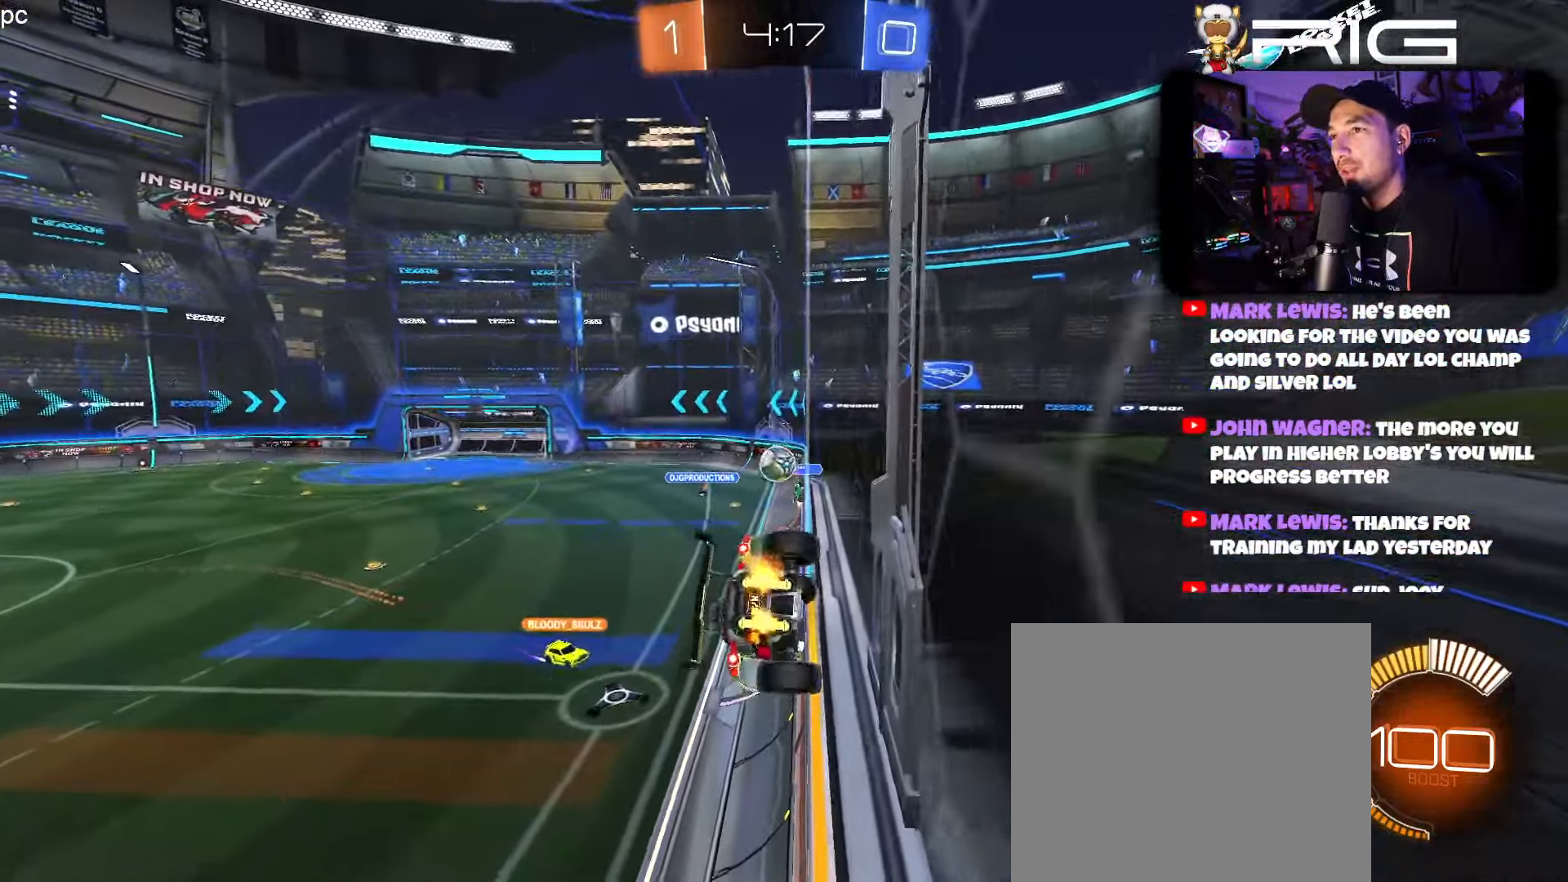
Gameplay with a controller (Xbox layout); each line is a JSON object with the inputs held at the frame after it. "events" lists button and stick changes between this image and that frame as [ms after this image, input, new state], when the widget could be followed in between. Not read: right_stick.
{"buttons": ["R2"], "left_stick": "left", "events": []}
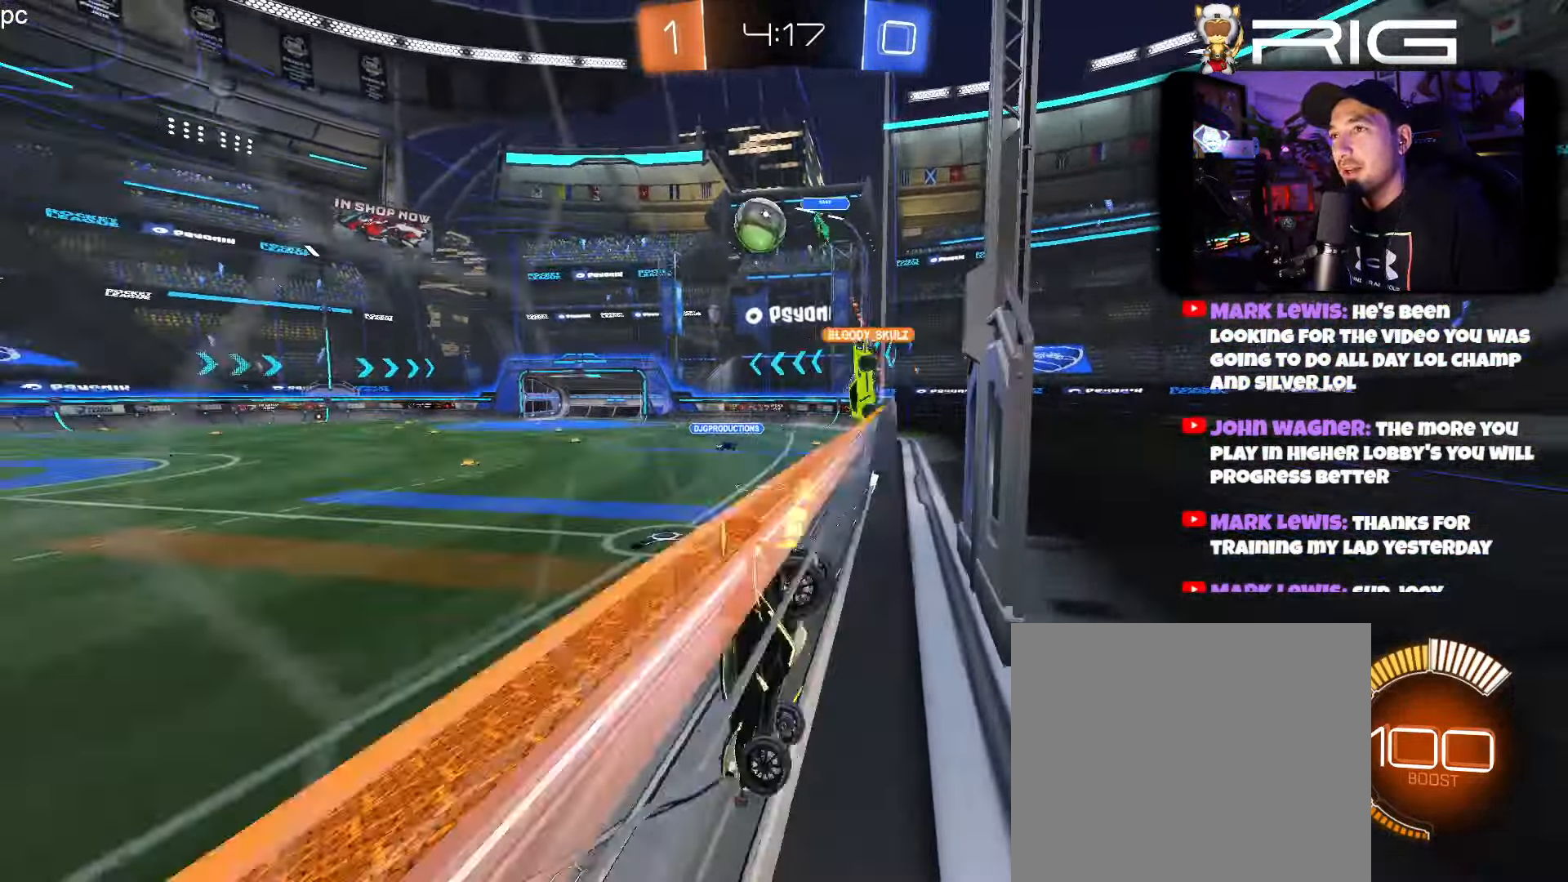
{"buttons": ["B", "R2"], "left_stick": "left", "events": [[50, "B", "down"]]}
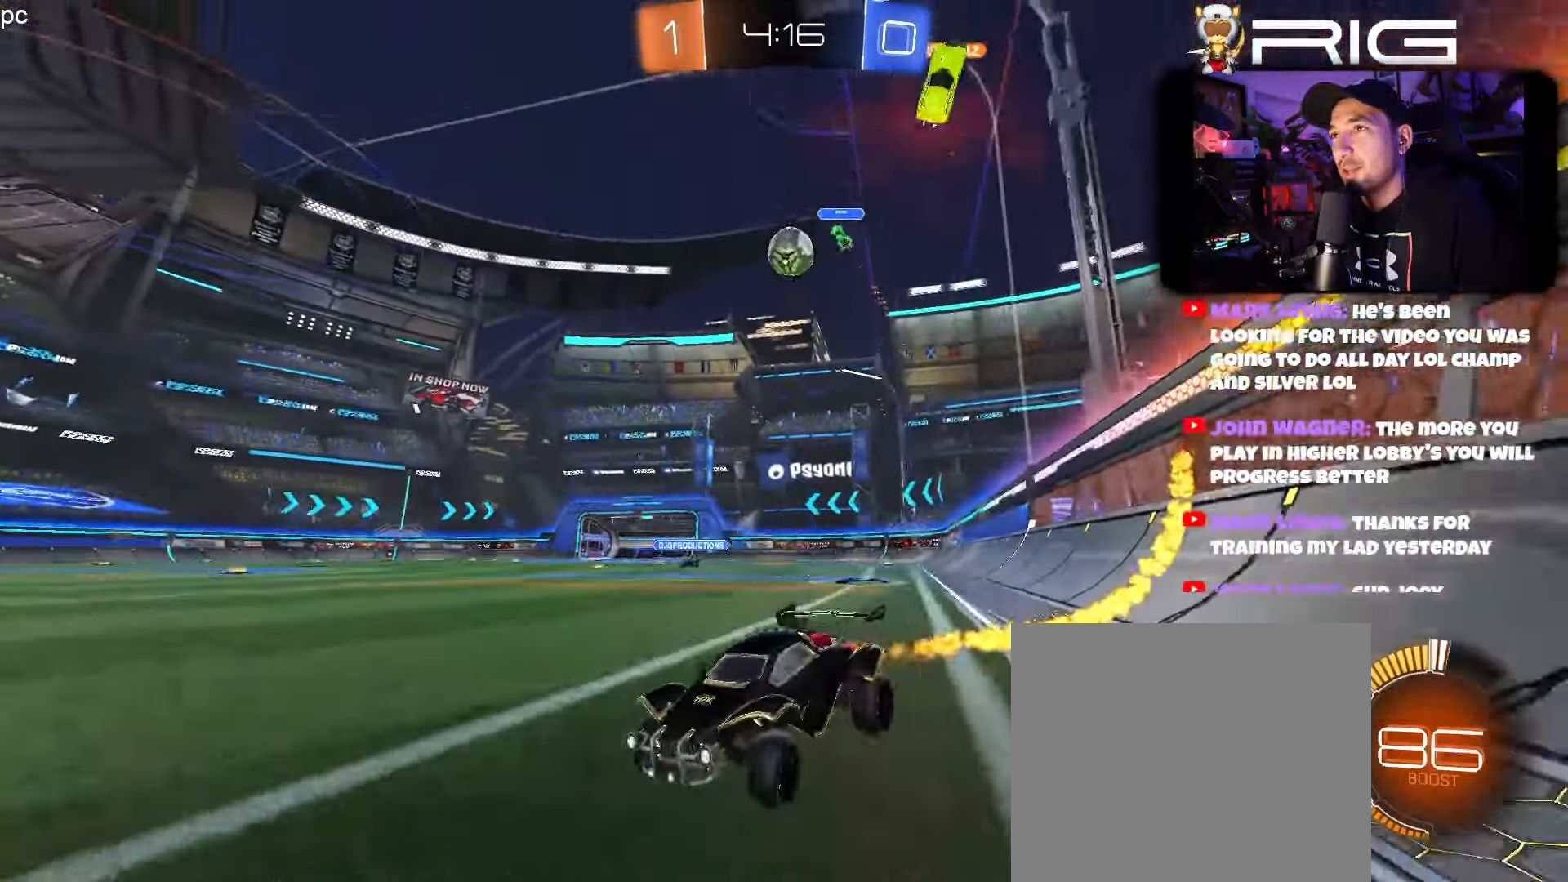
{"buttons": ["B", "R2"], "left_stick": "center", "events": [[83, "left_stick", "center"]]}
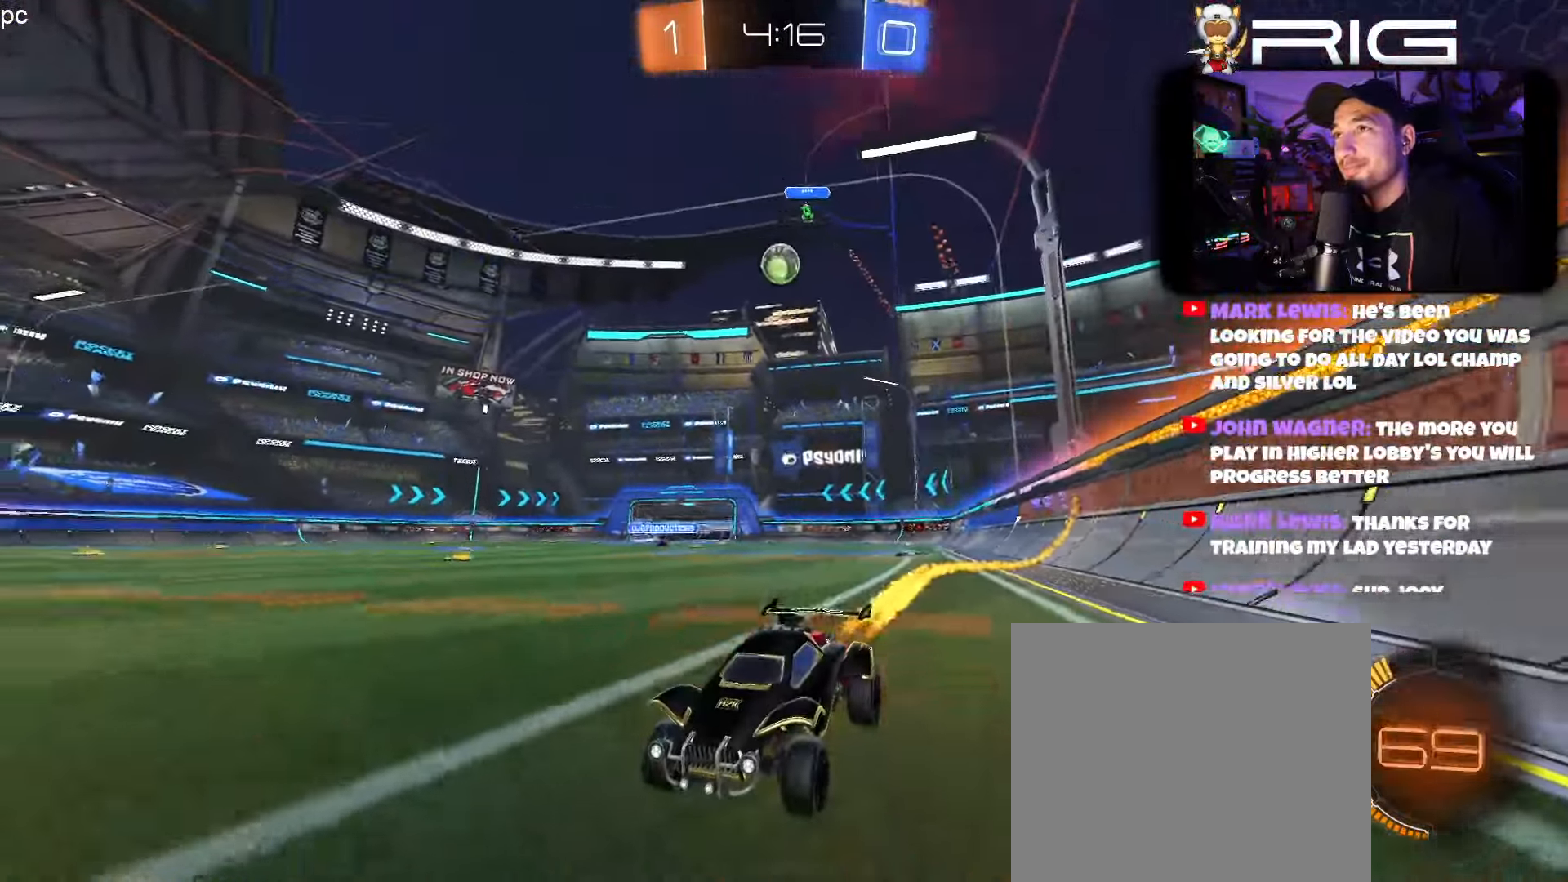
{"buttons": [], "left_stick": "right", "events": [[67, "B", "up"], [167, "left_stick", "right"], [317, "left_stick", "center"], [450, "left_stick", "right"], [500, "R2", "up"]]}
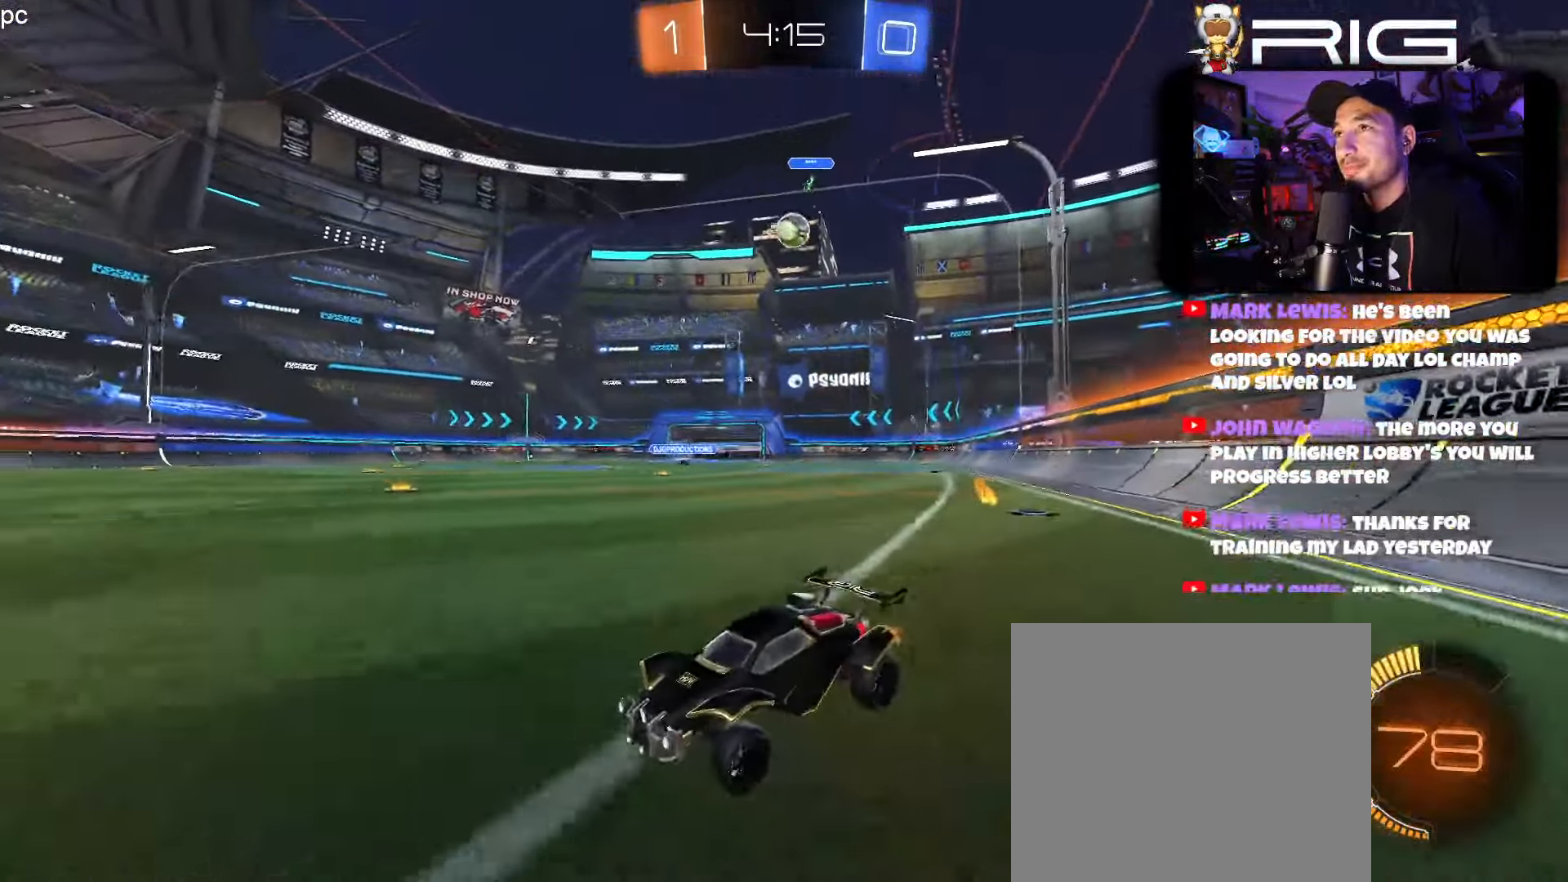
{"buttons": ["R2"], "left_stick": "right", "events": [[33, "DPAD_LEFT", "down"], [200, "DPAD_LEFT", "up"], [217, "R2", "down"]]}
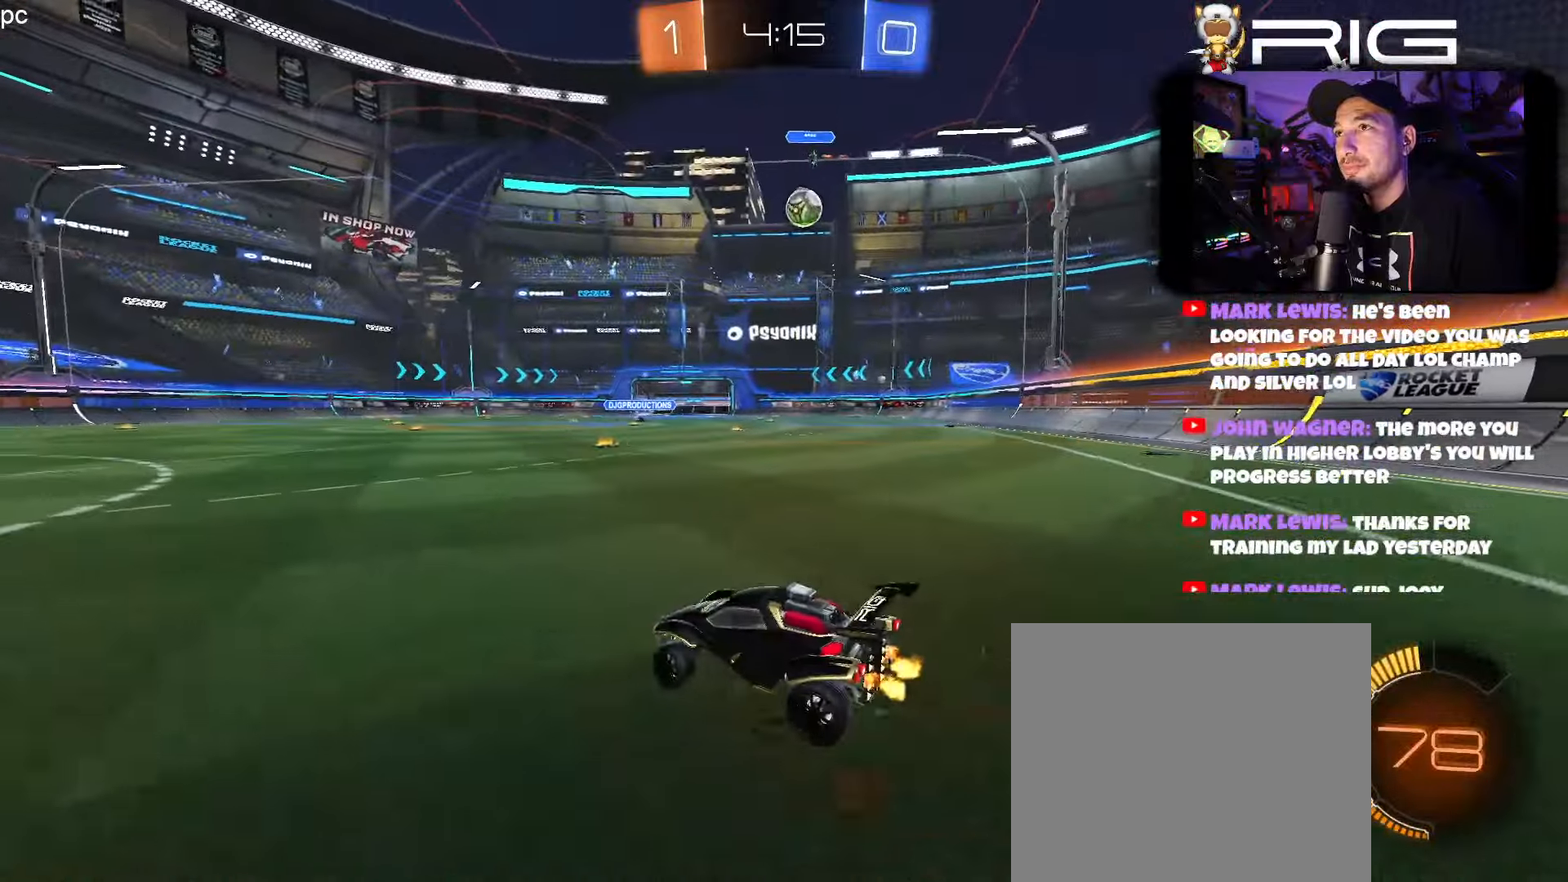
{"buttons": ["R2"], "left_stick": "center", "events": [[217, "left_stick", "center"], [384, "left_stick", "left"], [450, "left_stick", "center"]]}
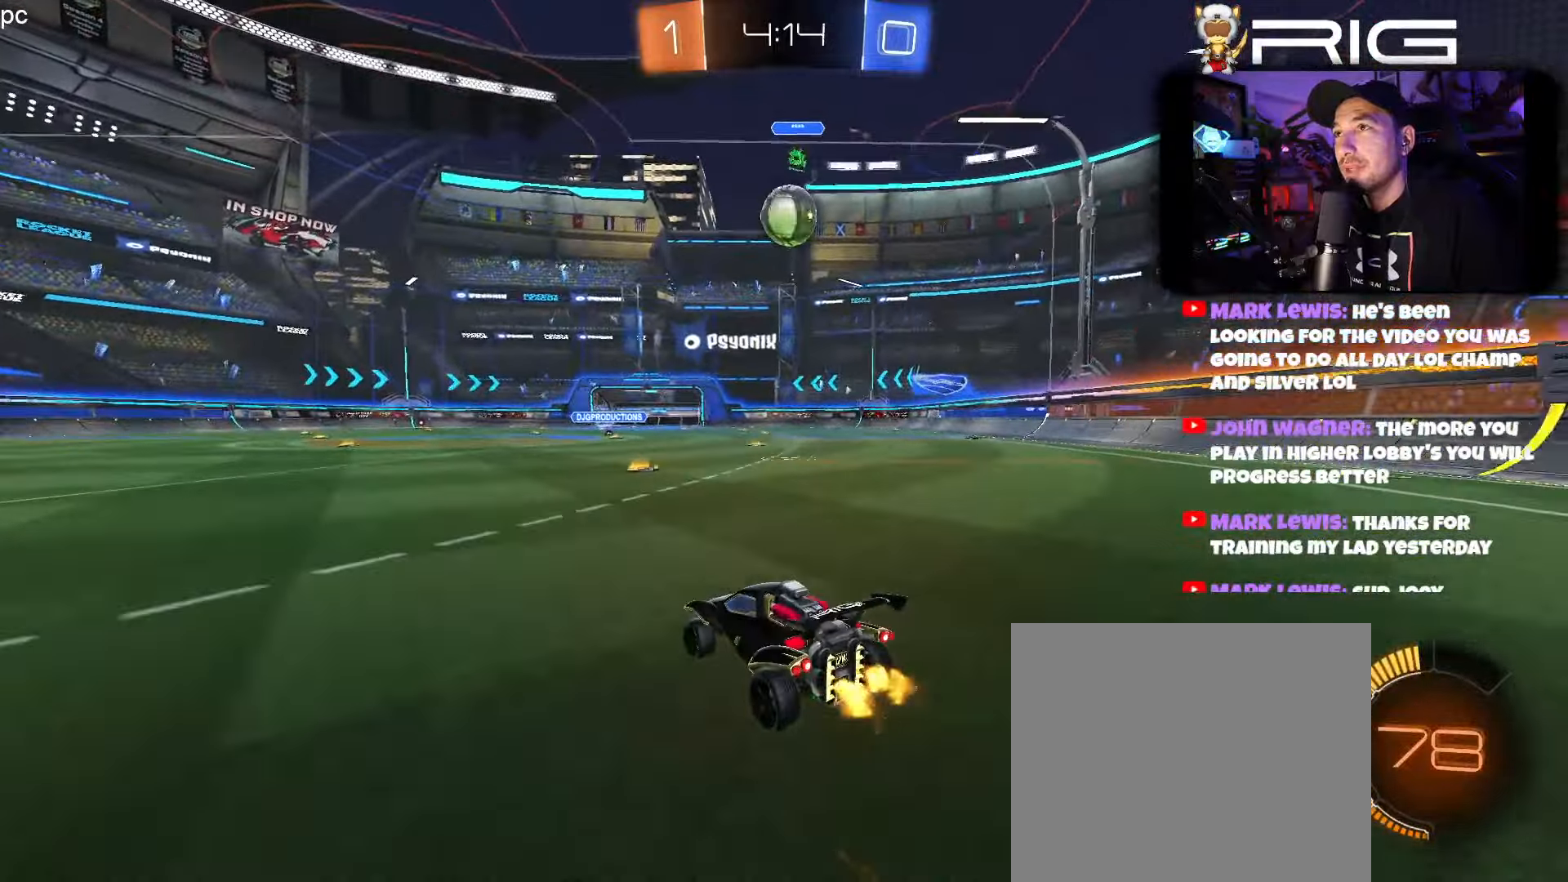
{"buttons": ["R2"], "left_stick": "right", "events": [[100, "left_stick", "right"], [134, "R2", "up"], [284, "R2", "down"], [317, "left_stick", "down"], [334, "A", "down"], [467, "left_stick", "right"], [500, "A", "up"]]}
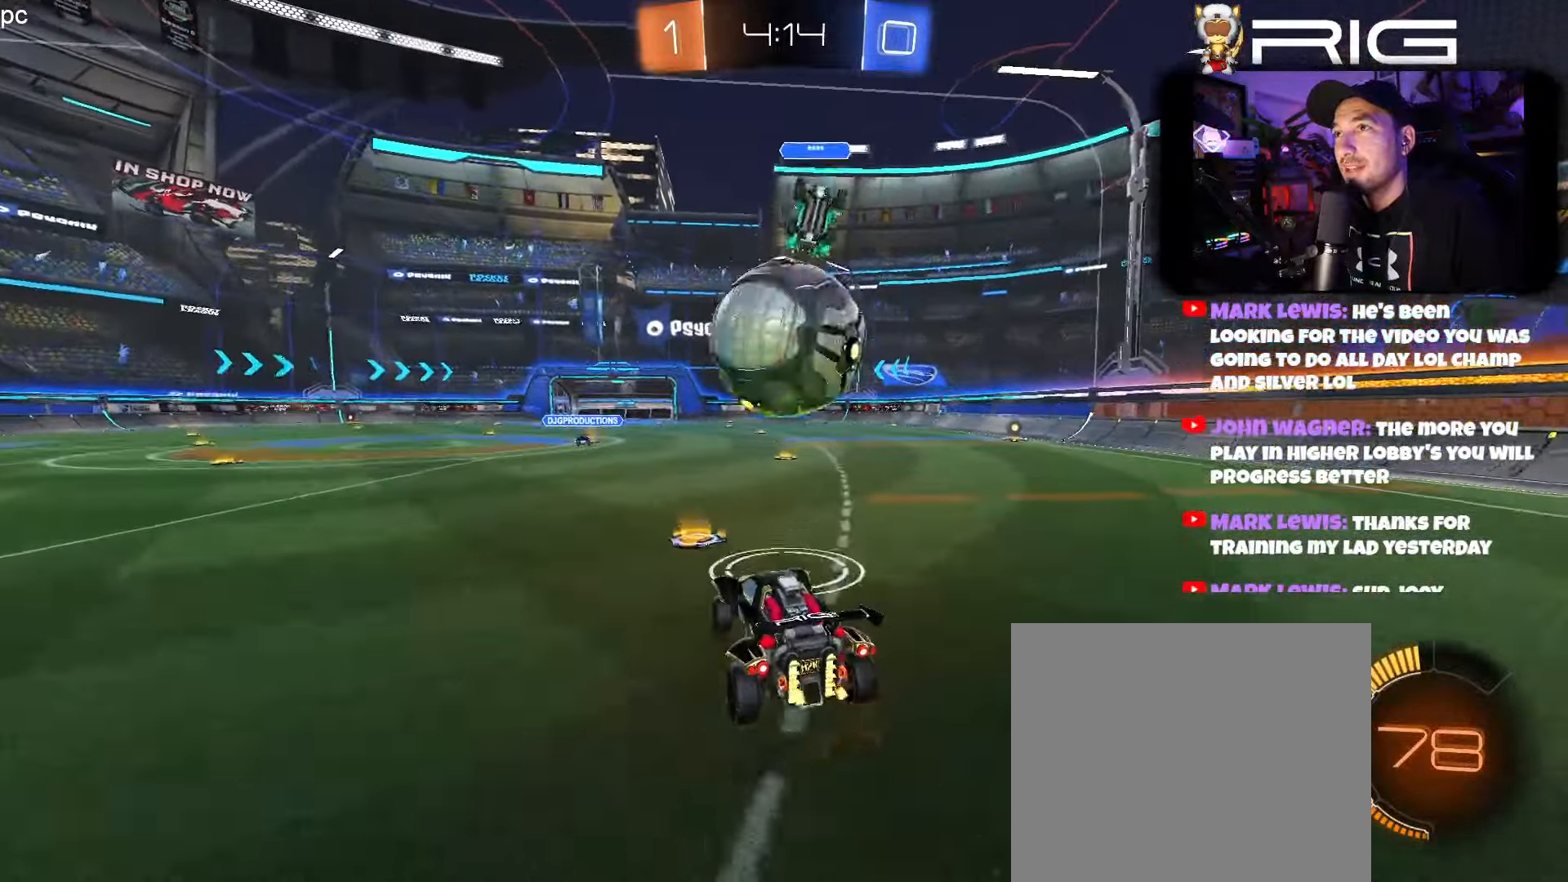
{"buttons": ["R2"], "left_stick": "up", "events": [[17, "B", "down"], [17, "left_stick", "up"], [67, "A", "down"], [234, "A", "up"], [284, "A", "down"], [417, "A", "up"], [434, "B", "up"]]}
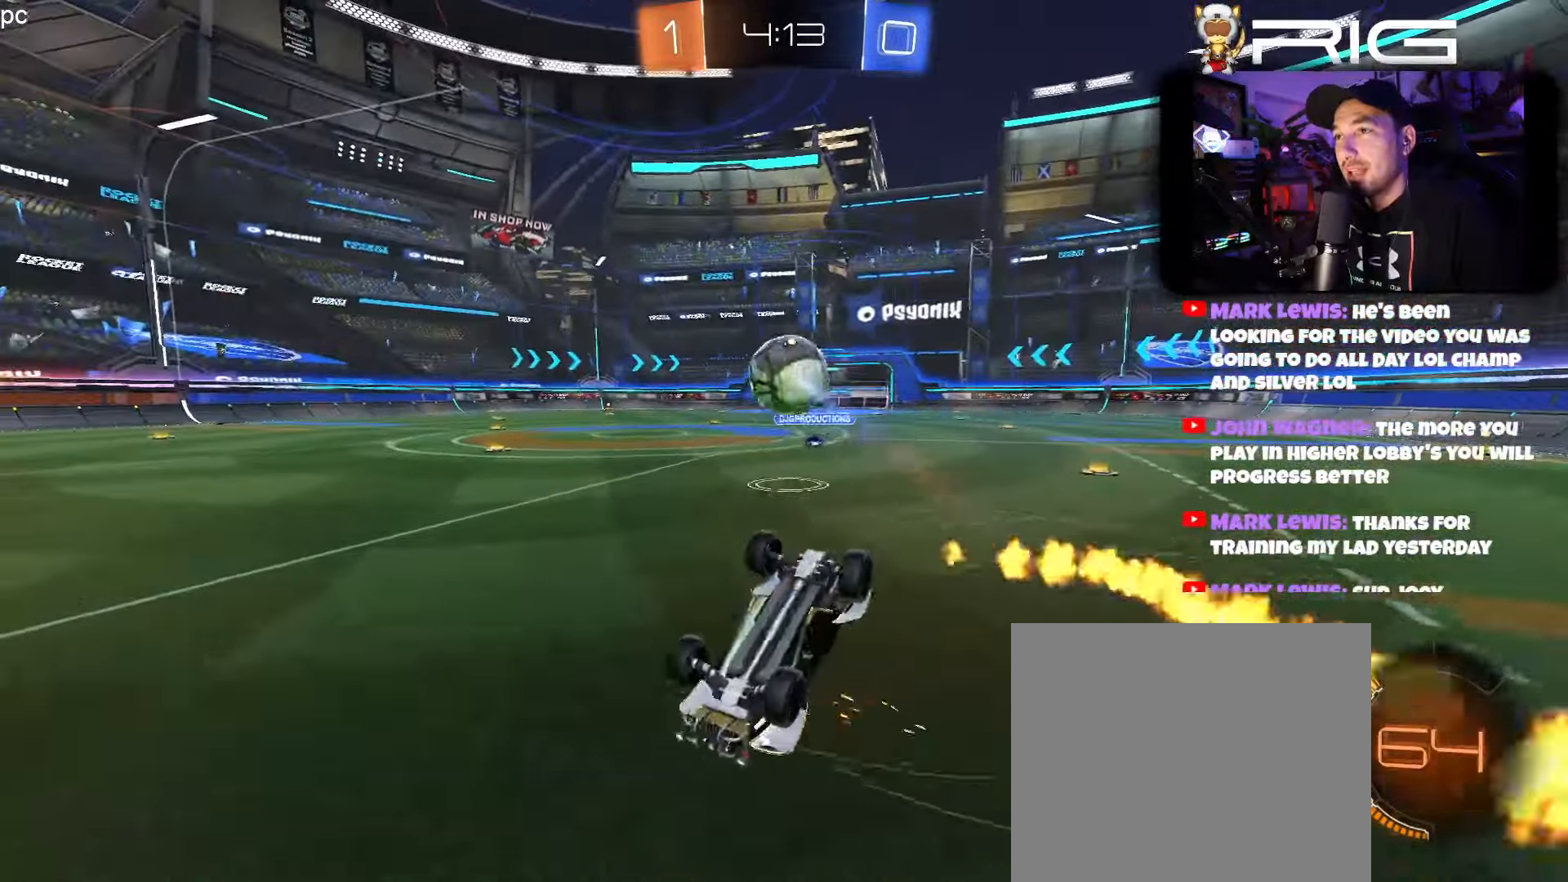
{"buttons": ["B", "R2"], "left_stick": "center", "events": [[84, "left_stick", "up-left"], [434, "B", "down"], [450, "left_stick", "center"]]}
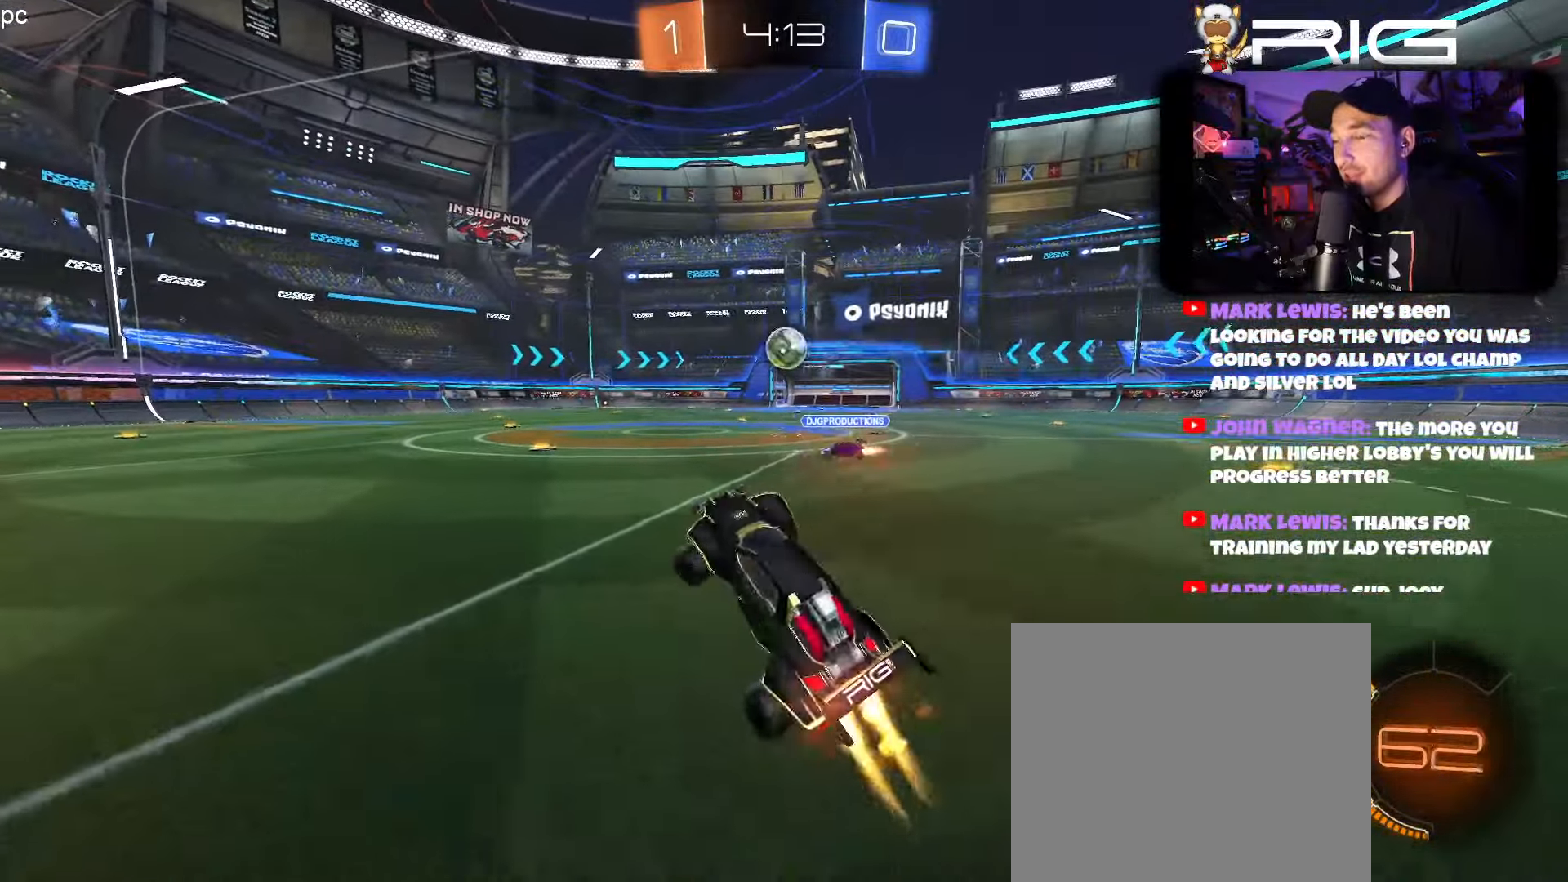
{"buttons": ["B", "R2"], "left_stick": "left", "events": [[500, "left_stick", "left"]]}
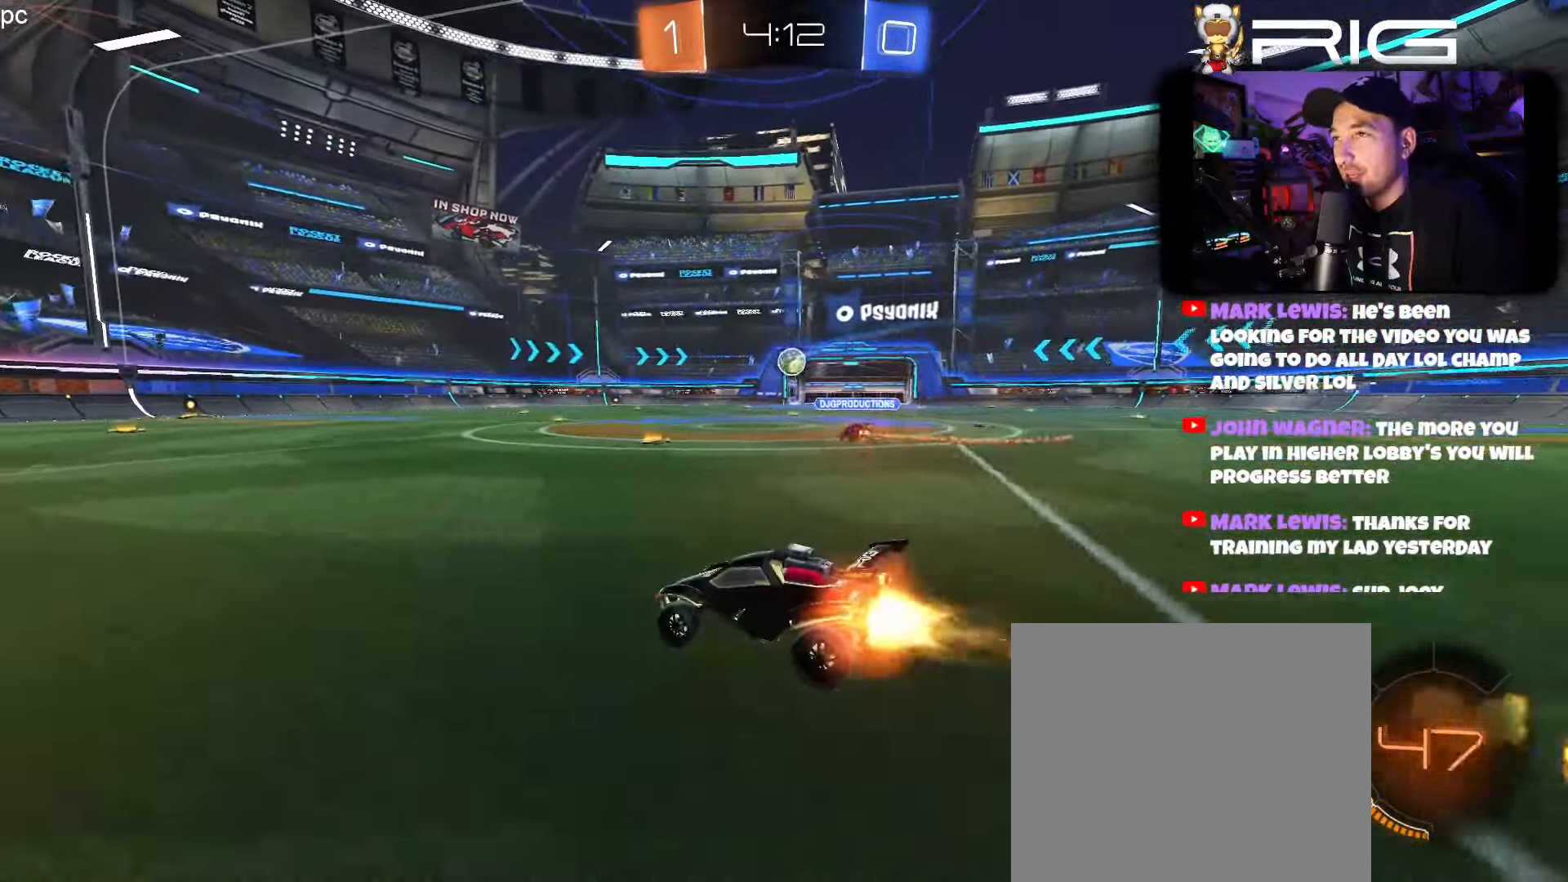
{"buttons": ["B", "X", "R2"], "left_stick": "left", "events": [[50, "A", "down"], [150, "A", "up"], [150, "left_stick", "up"], [250, "A", "down"], [250, "left_stick", "right"], [334, "A", "up"], [417, "left_stick", "left"], [450, "X", "down"]]}
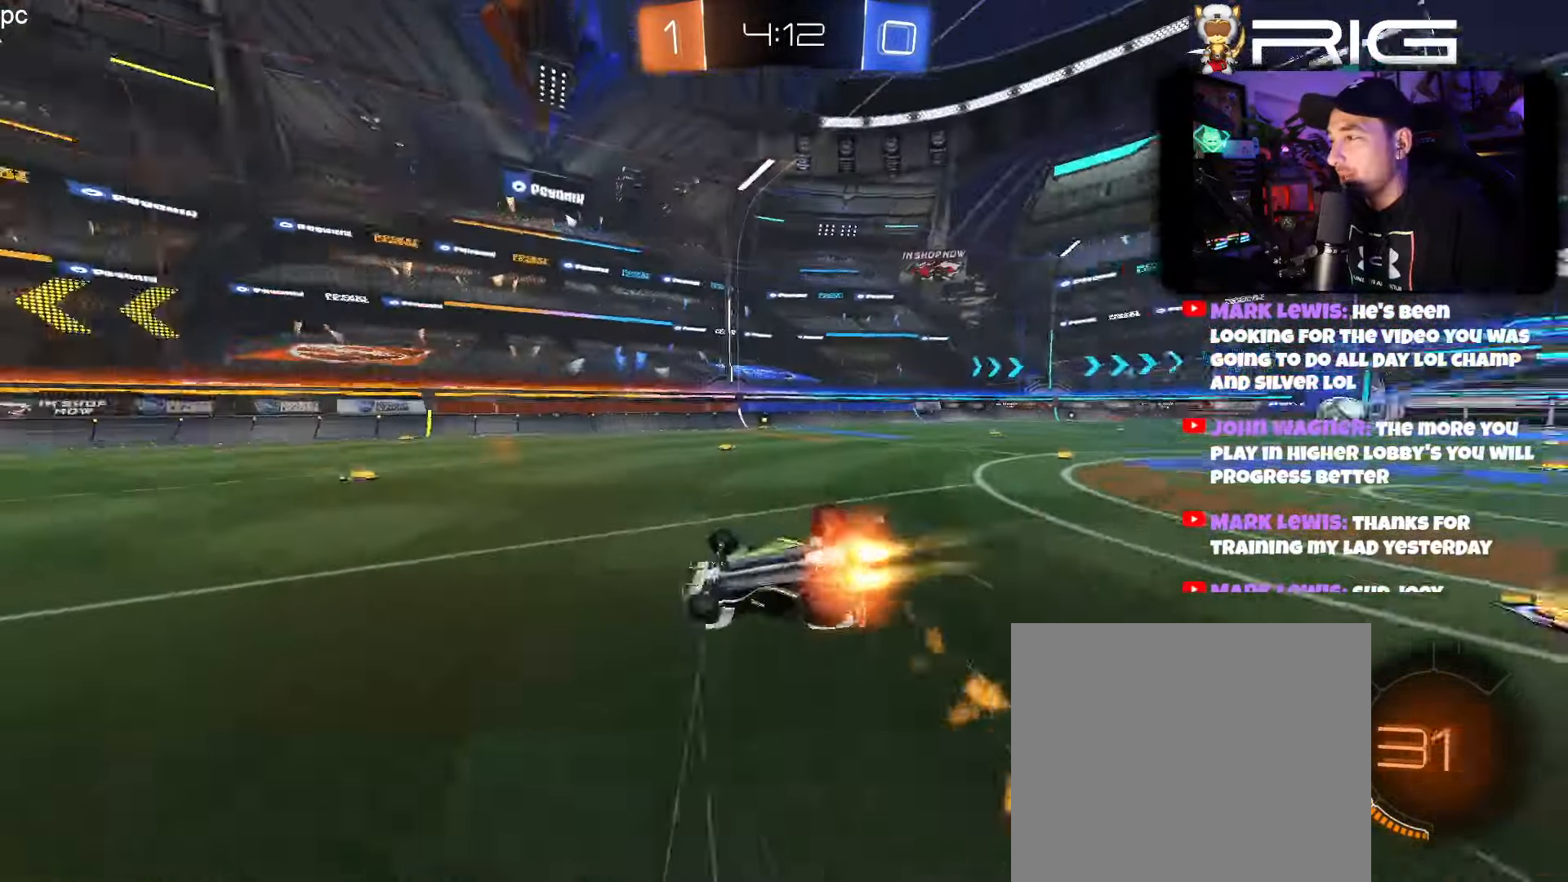
{"buttons": ["R2"], "left_stick": "center", "events": [[50, "X", "up"], [100, "left_stick", "right"], [367, "B", "up"], [500, "left_stick", "center"]]}
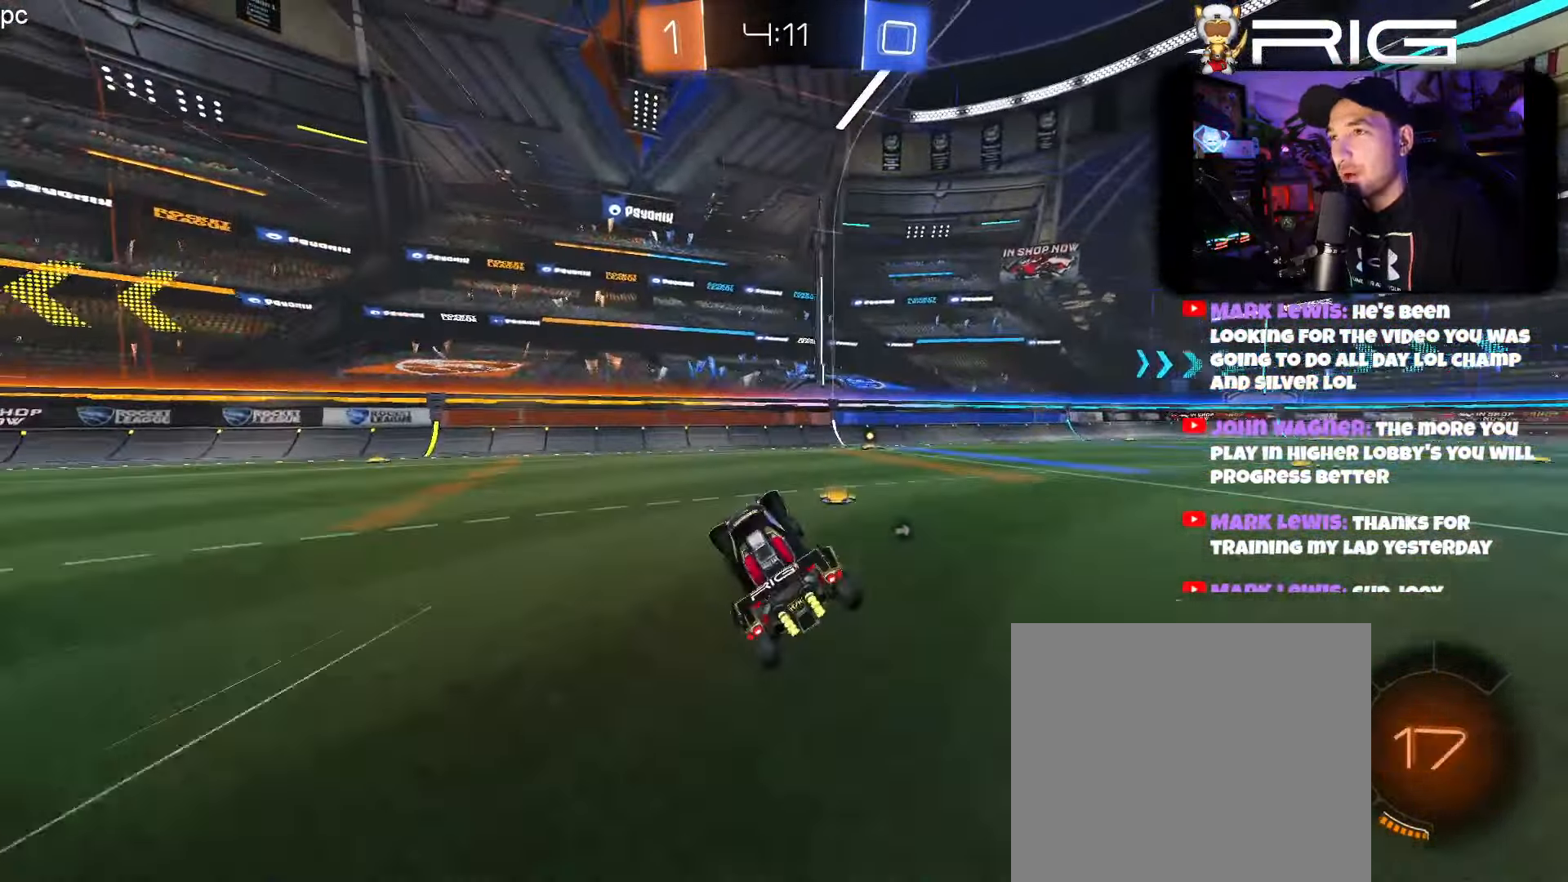
{"buttons": ["R2"], "left_stick": "right", "events": [[350, "left_stick", "right"]]}
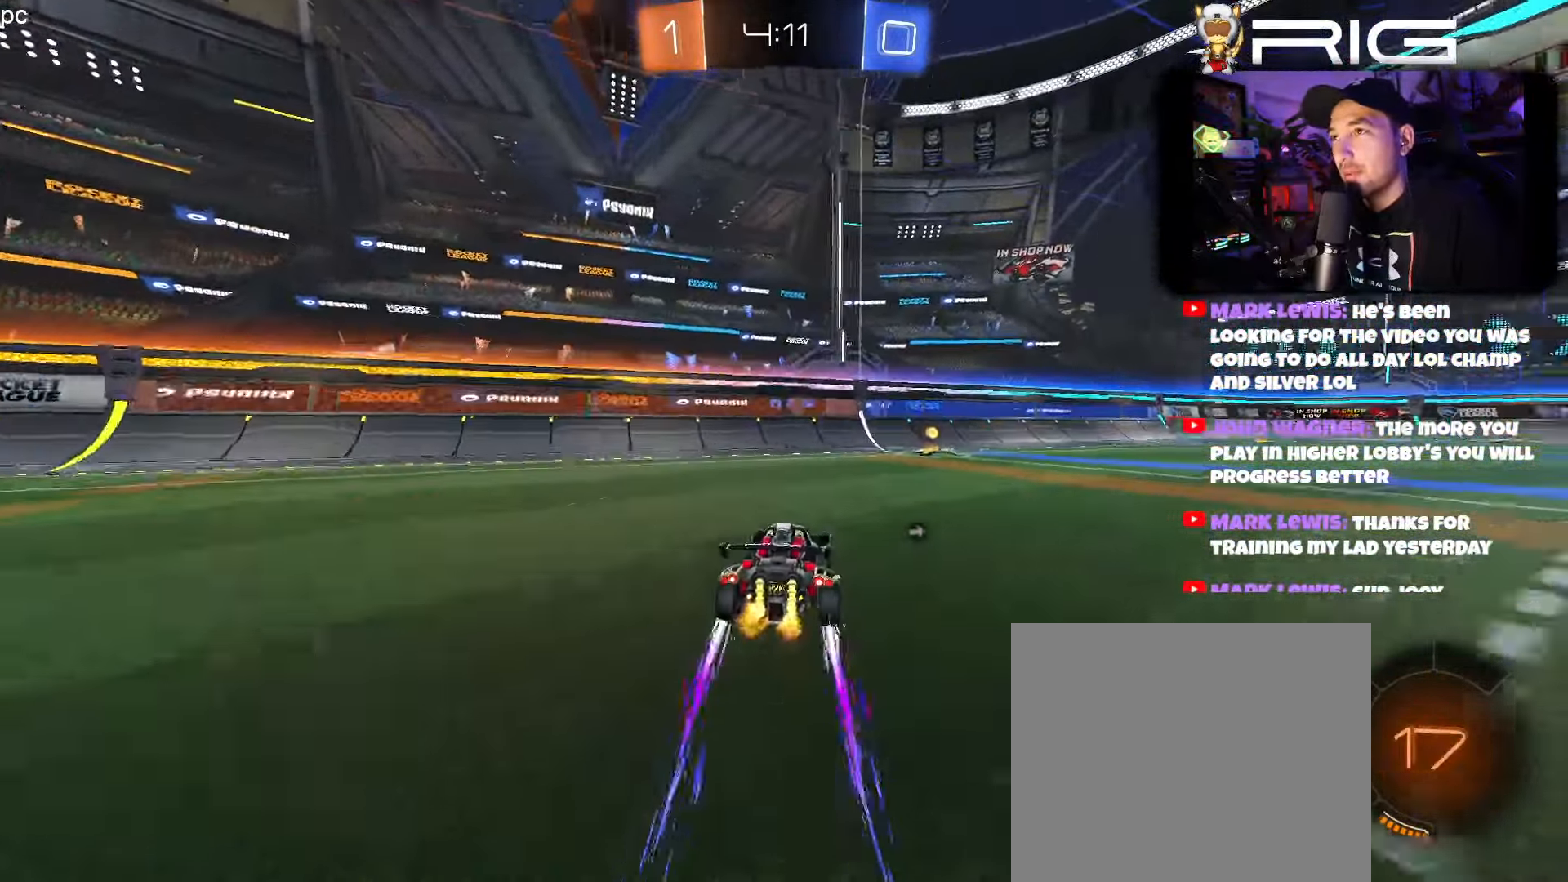
{"buttons": ["R2"], "left_stick": "right", "events": [[34, "X", "down"], [150, "X", "up"], [184, "B", "down"], [184, "left_stick", "left"], [250, "left_stick", "center"], [350, "B", "up"], [350, "left_stick", "right"]]}
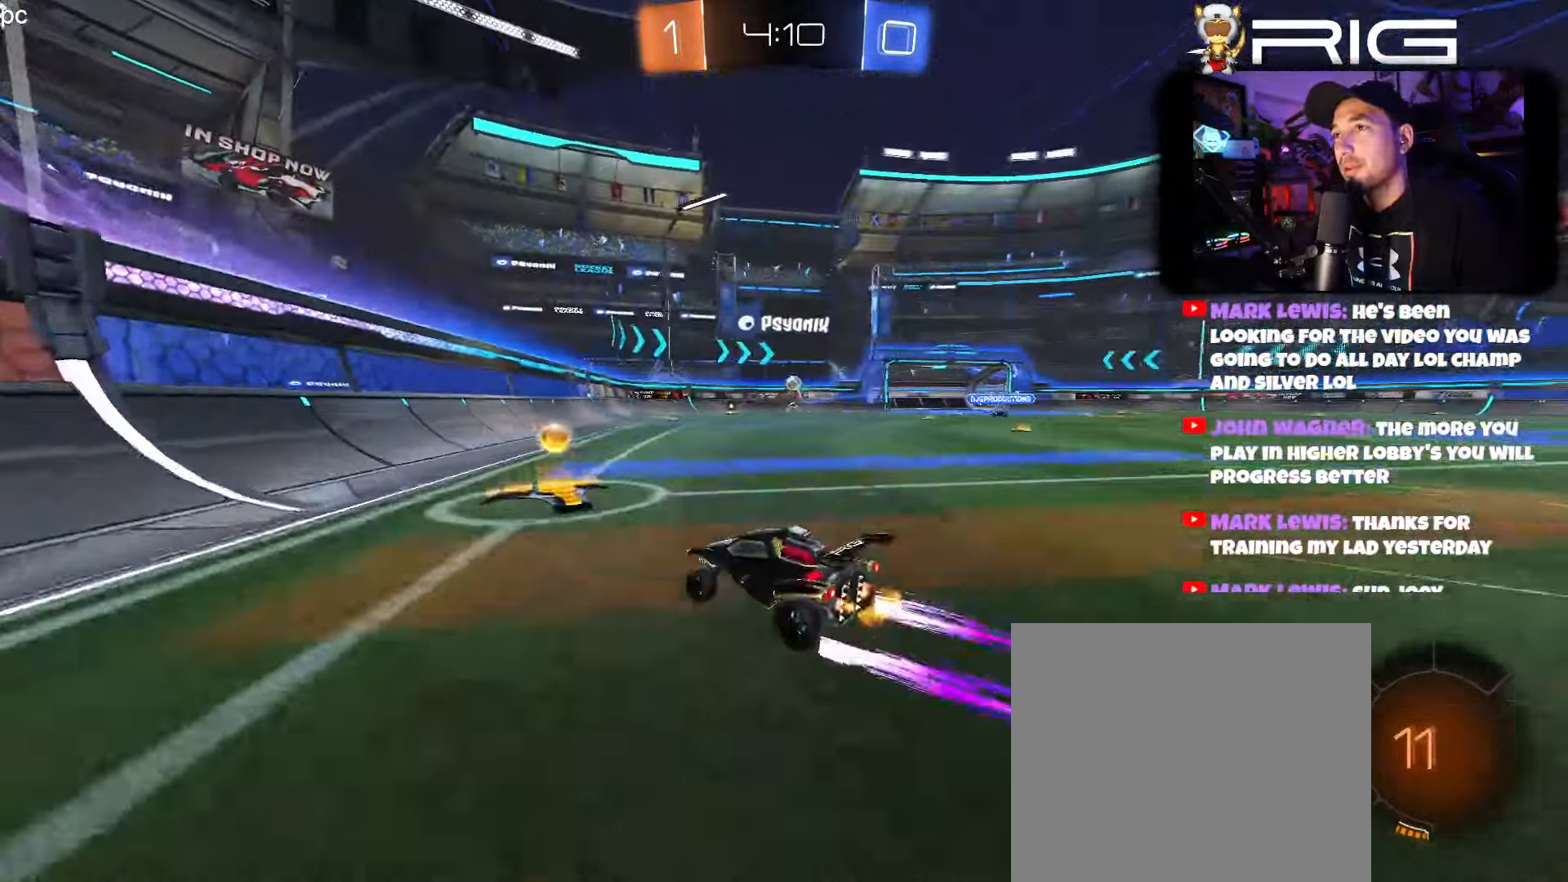
{"buttons": ["B", "R2"], "left_stick": "left", "events": [[67, "left_stick", "center"], [216, "left_stick", "right"], [333, "B", "down"], [400, "left_stick", "left"]]}
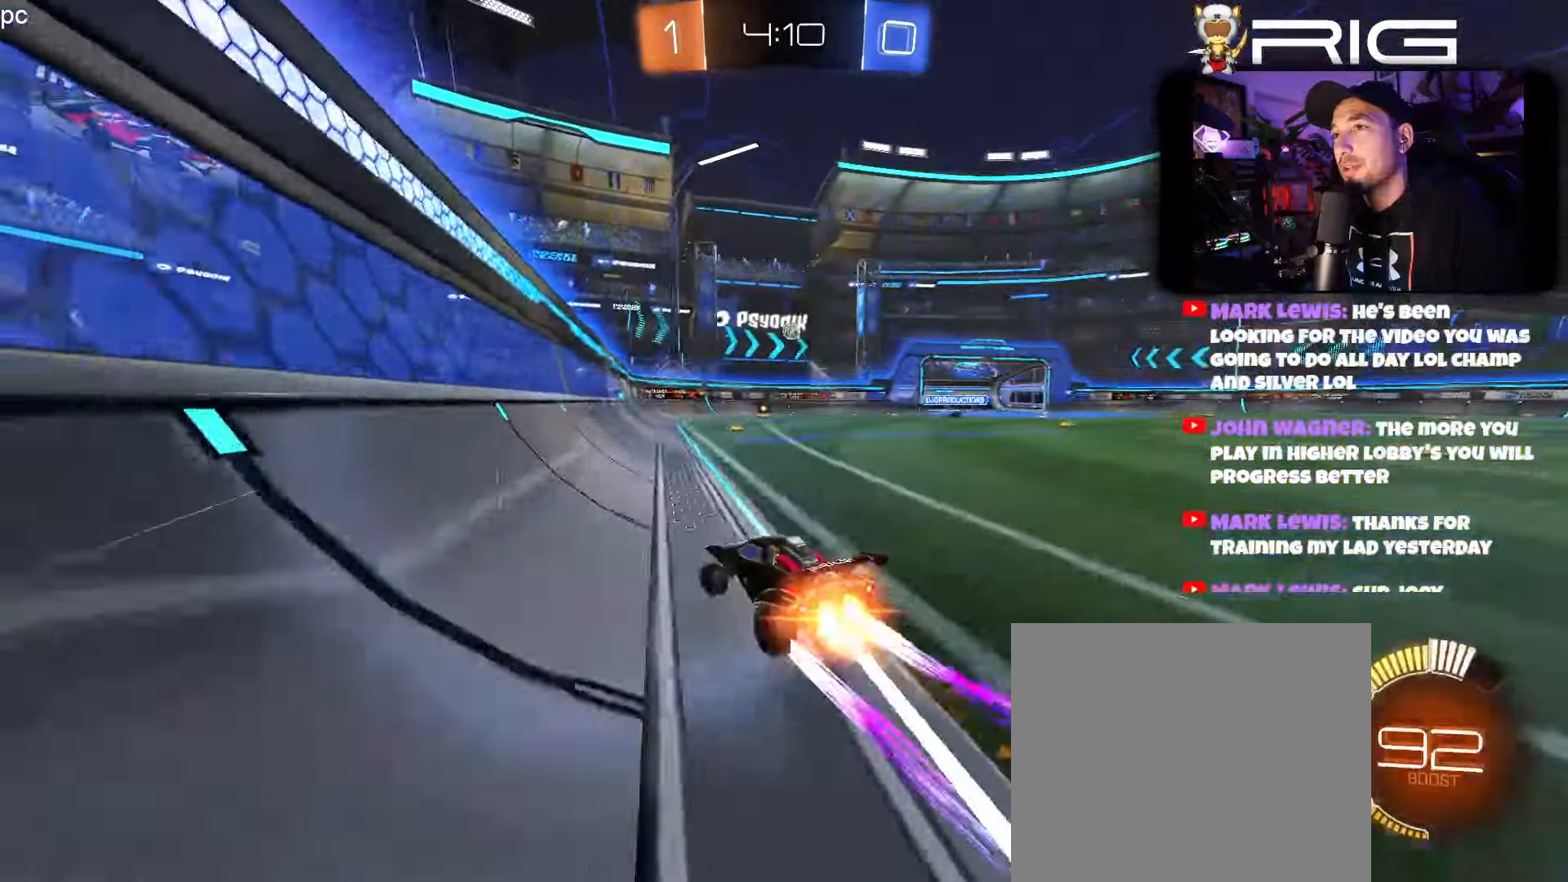
{"buttons": ["R2"], "left_stick": "center", "events": [[100, "B", "up"], [100, "left_stick", "center"]]}
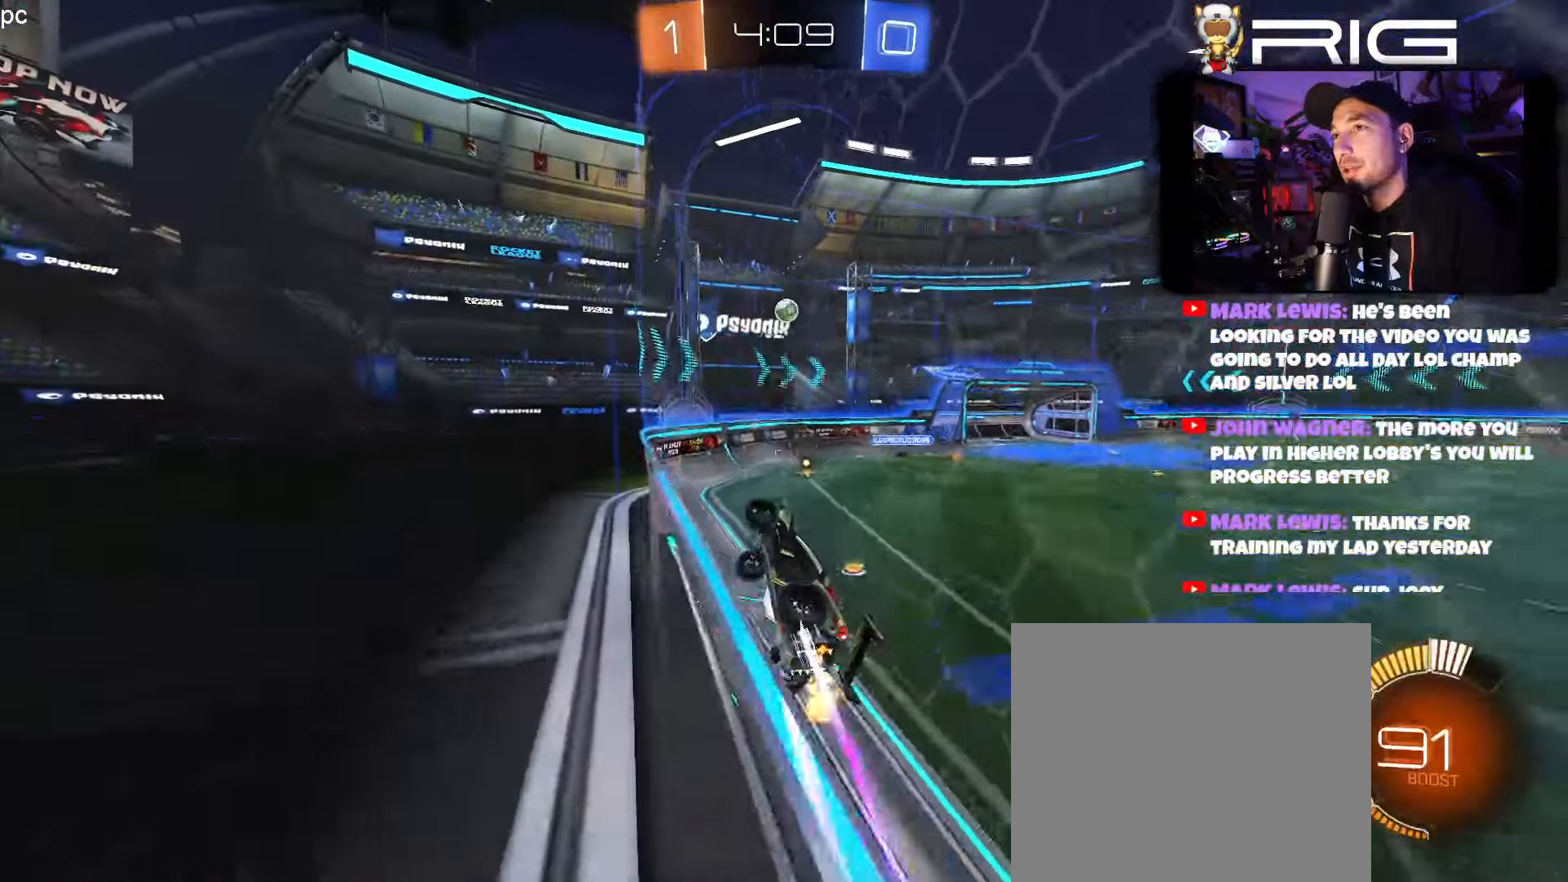
{"buttons": ["L2", "R2"], "left_stick": "left", "events": [[500, "L2", "down"], [500, "left_stick", "left"]]}
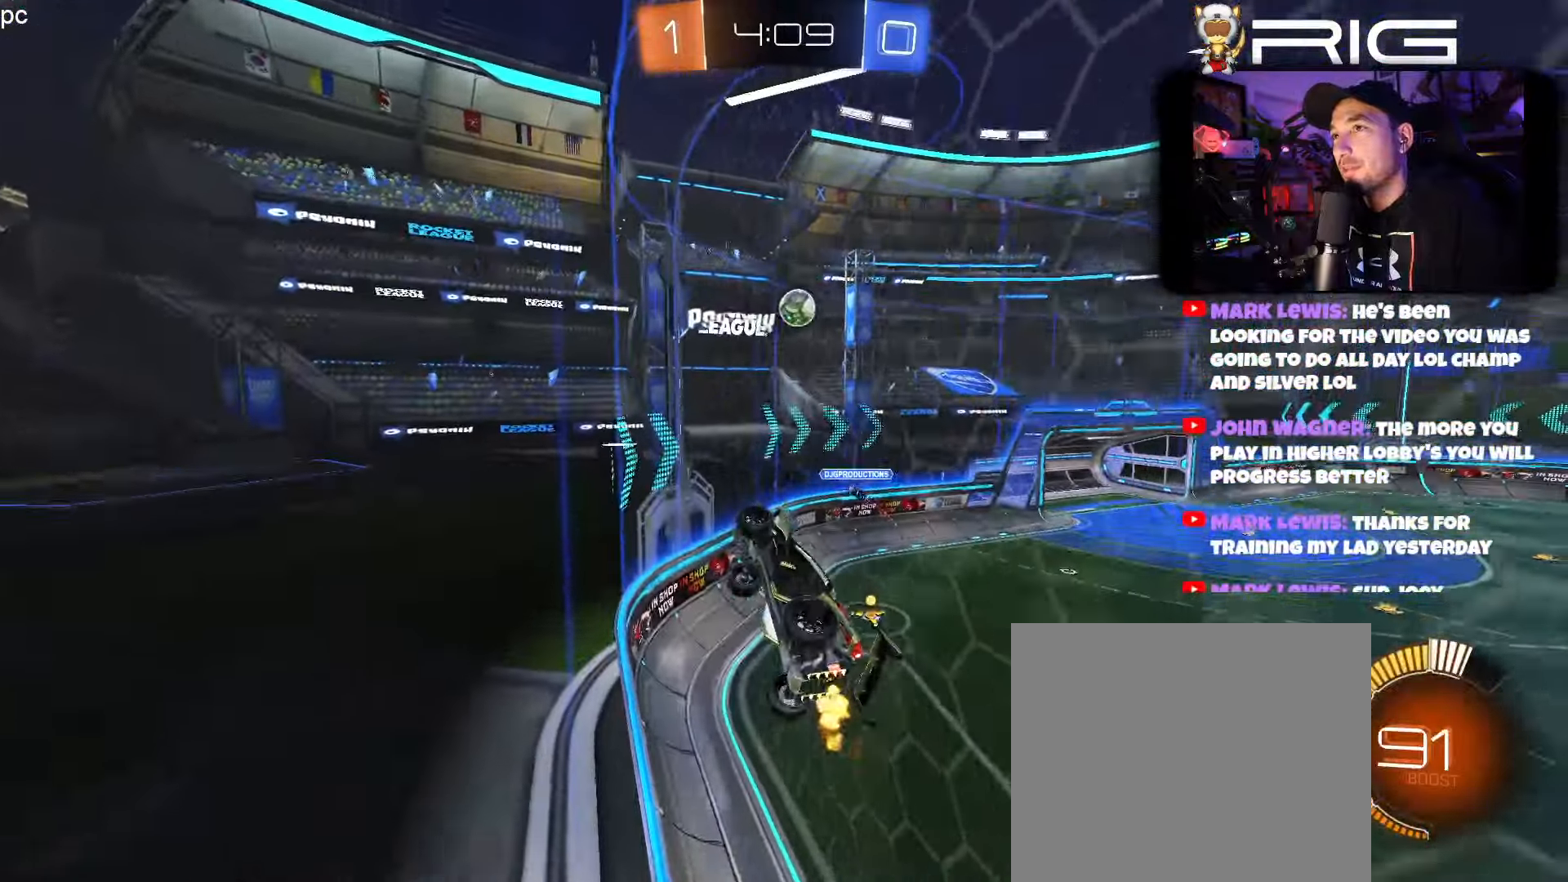
{"buttons": ["L2", "R2"], "left_stick": "right", "events": [[33, "R2", "up"], [83, "left_stick", "center"], [433, "R2", "down"], [500, "left_stick", "right"]]}
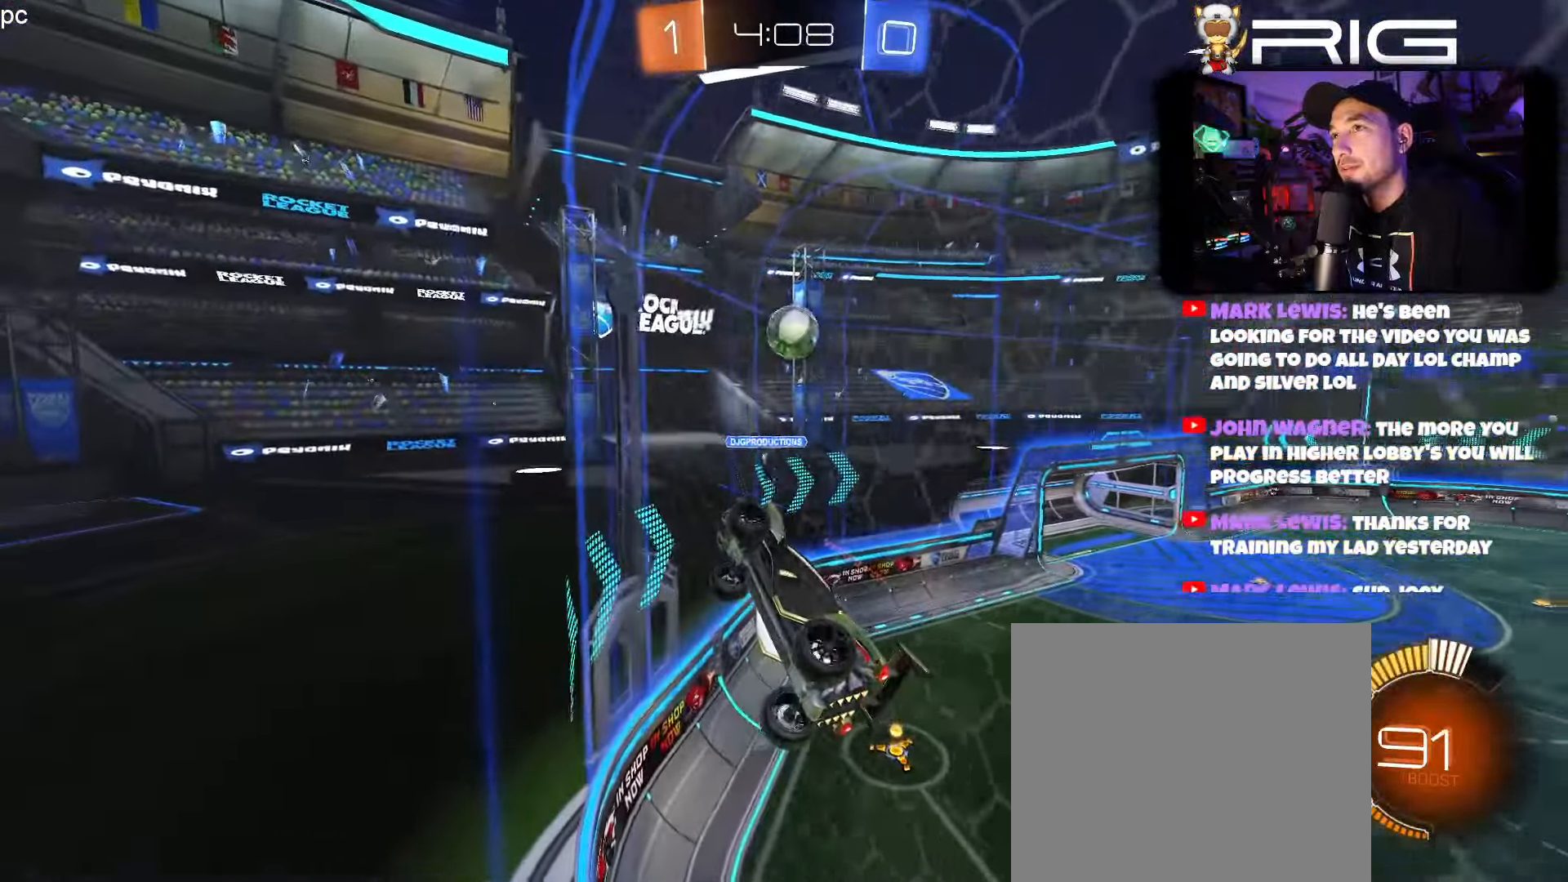
{"buttons": ["A"], "left_stick": "down", "events": [[16, "L2", "up"], [150, "left_stick", "center"], [216, "left_stick", "right"], [316, "L2", "down"], [433, "A", "down"], [450, "R2", "up"], [466, "L2", "up"], [466, "left_stick", "down"]]}
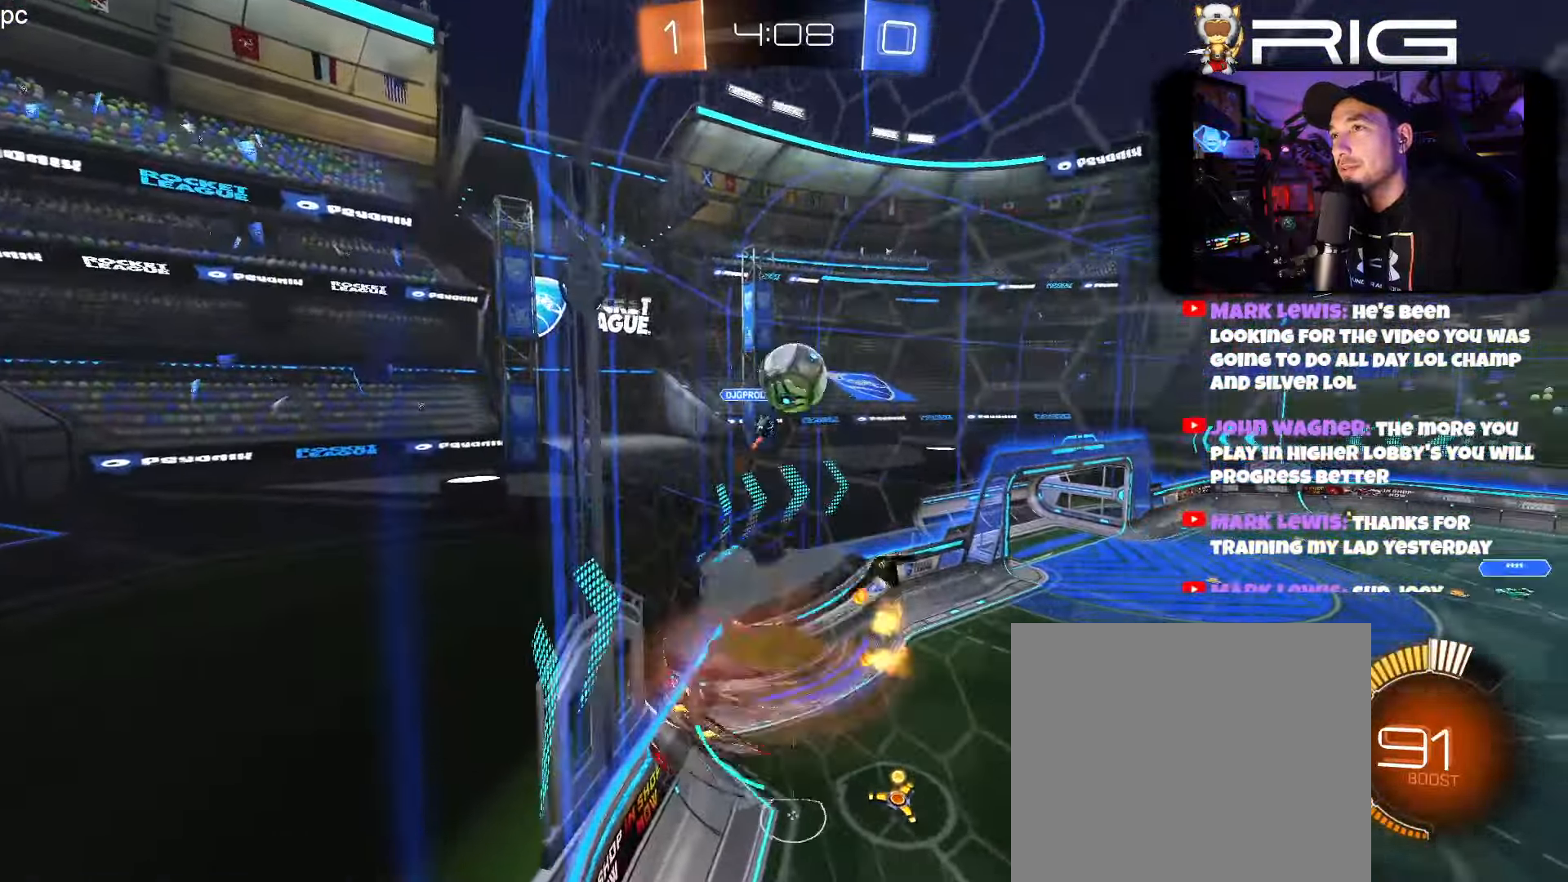
{"buttons": ["R2"], "left_stick": "right", "events": [[116, "A", "up"], [166, "left_stick", "center"], [216, "R2", "down"], [450, "left_stick", "right"]]}
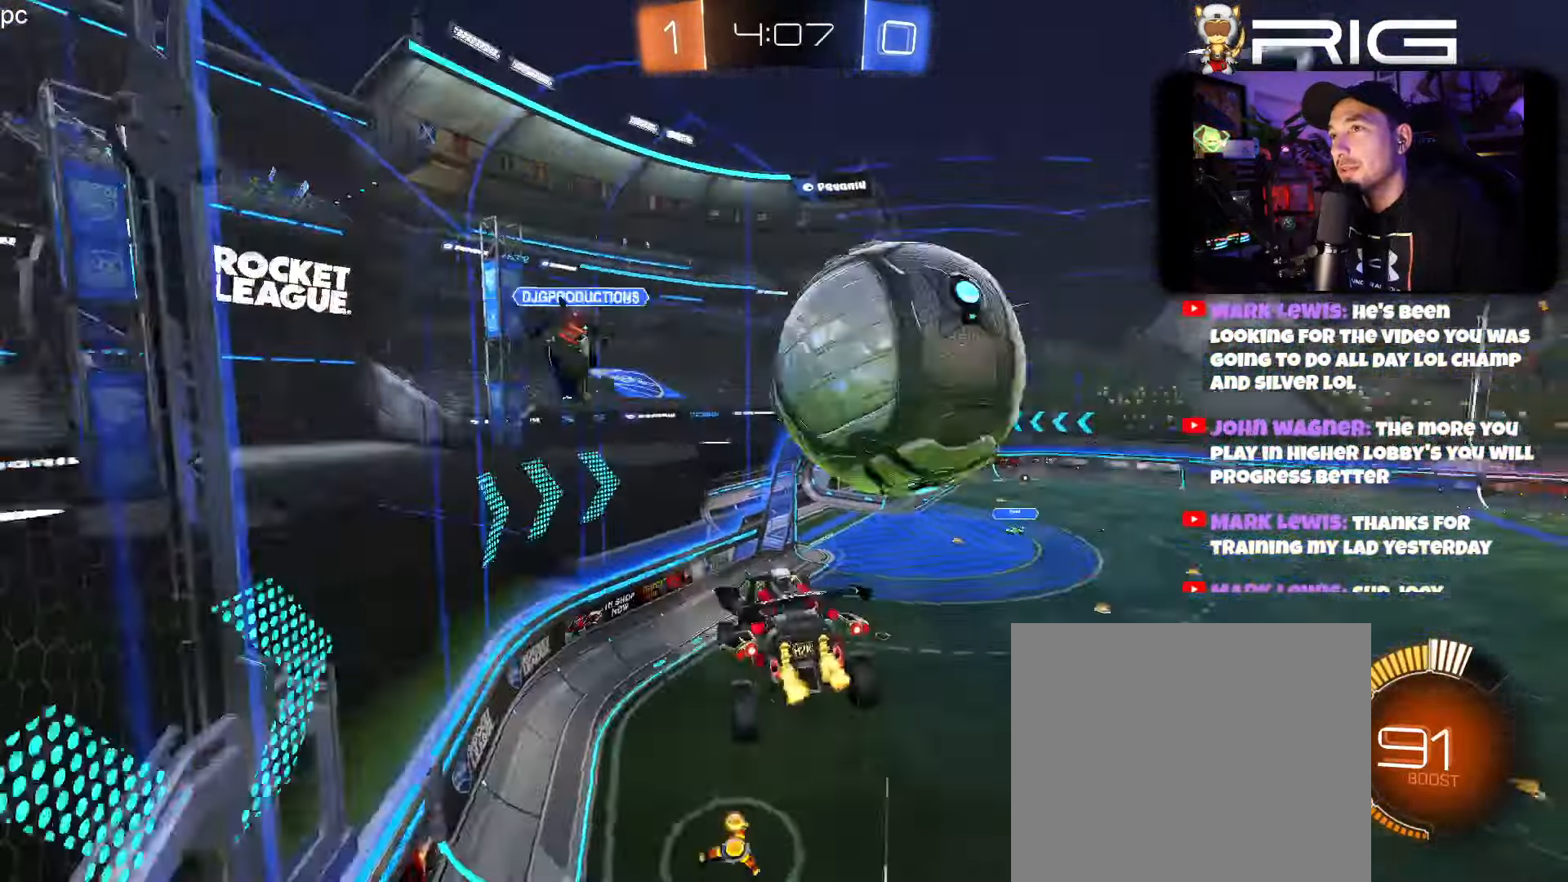
{"buttons": ["R2"], "left_stick": "center", "events": [[33, "left_stick", "center"], [83, "R2", "up"], [150, "left_stick", "up"], [250, "R2", "down"], [250, "left_stick", "center"]]}
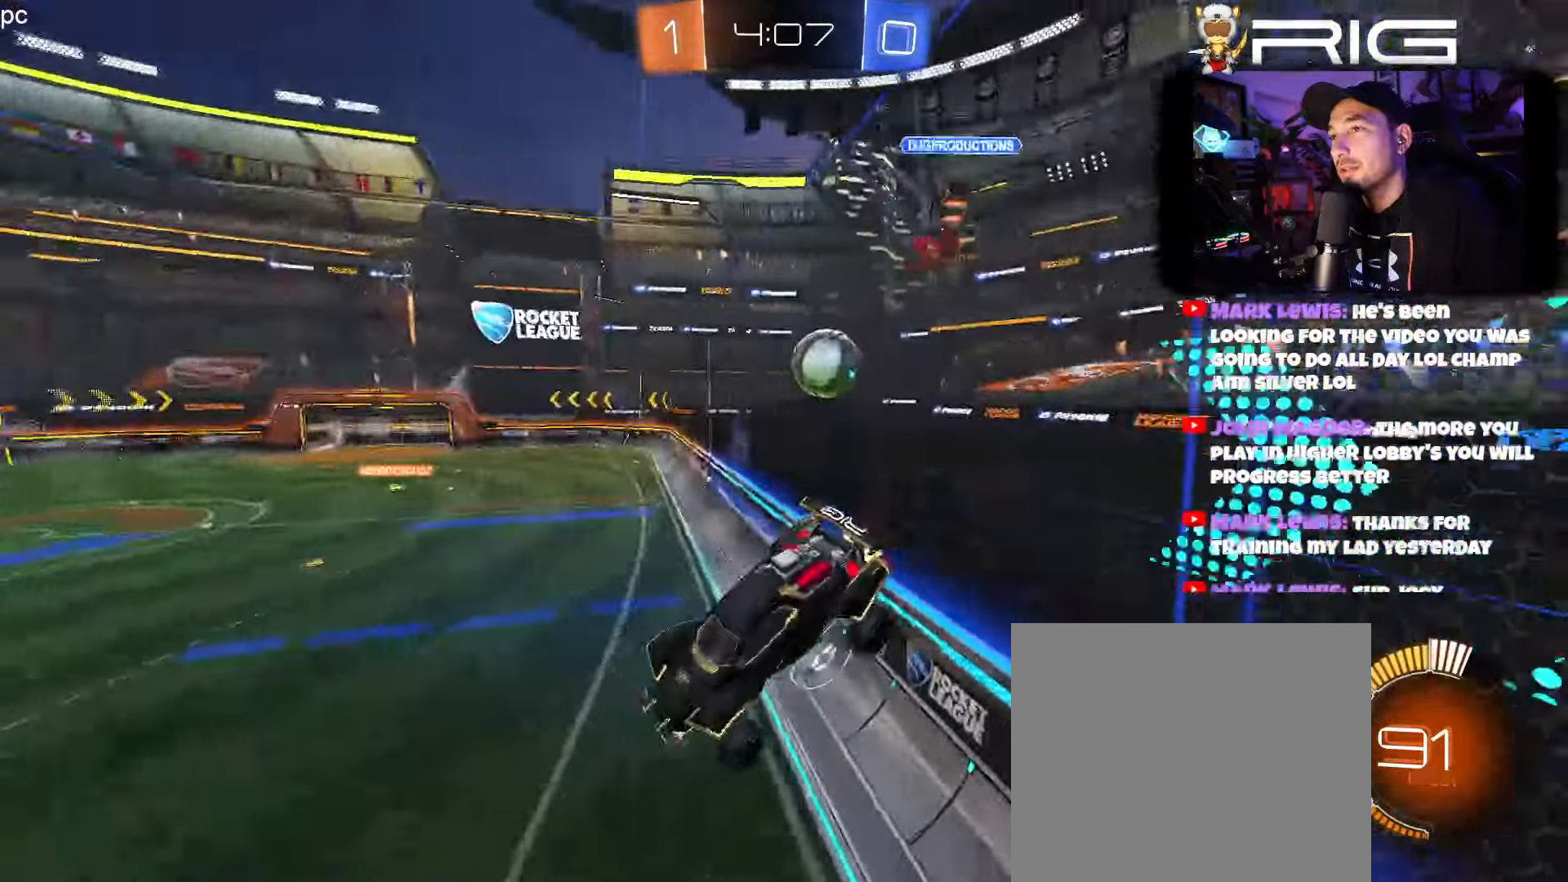
{"buttons": ["R2"], "left_stick": "center", "events": [[66, "B", "down"], [66, "X", "down"], [233, "X", "up"], [333, "B", "up"], [366, "left_stick", "down"], [416, "left_stick", "center"]]}
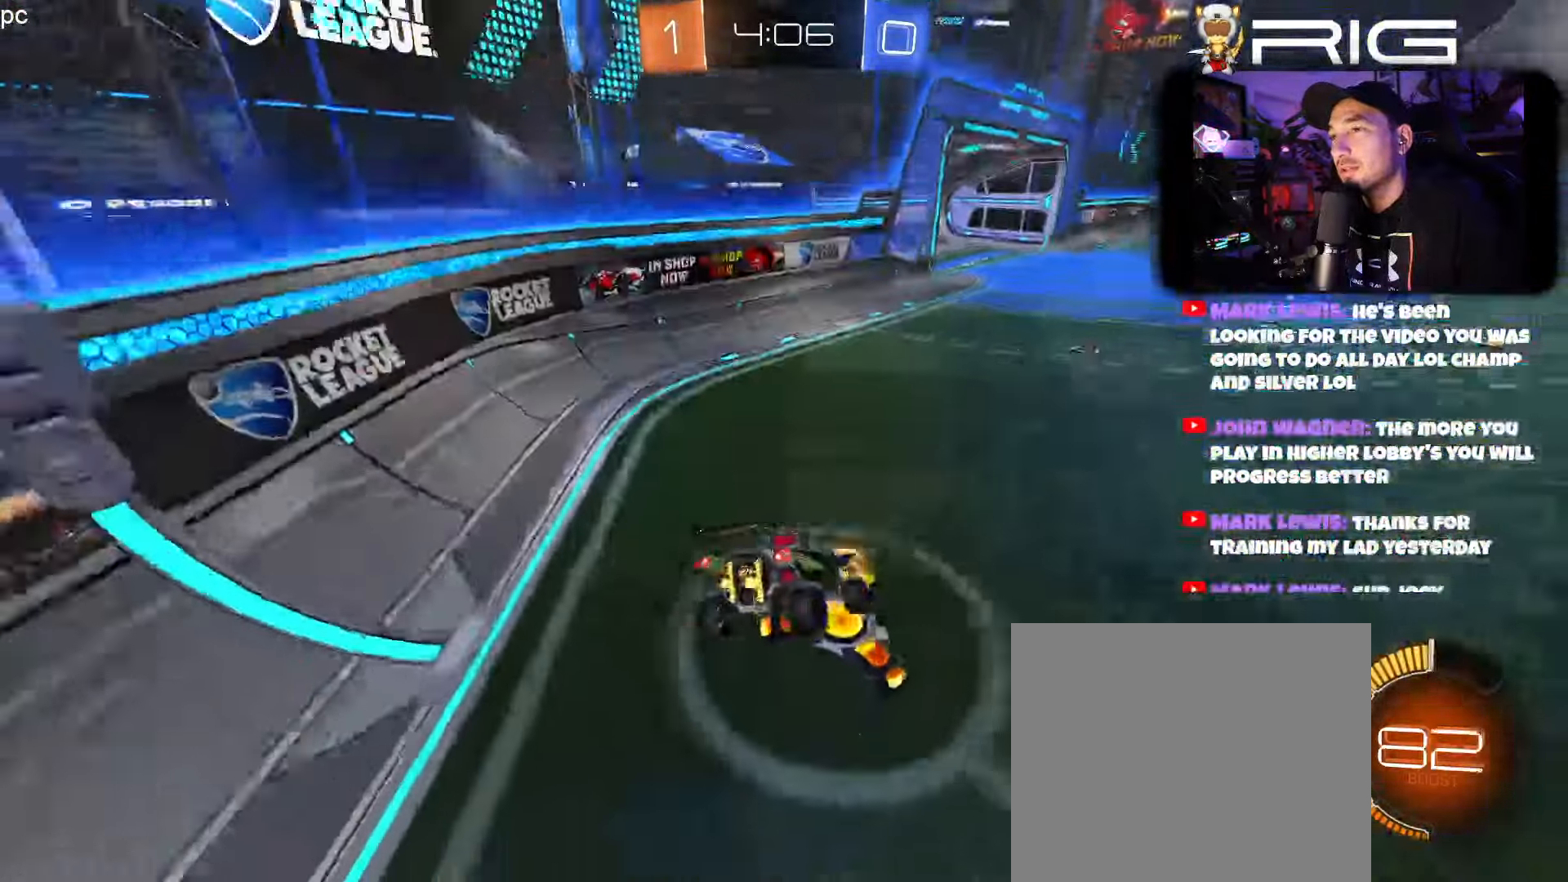
{"buttons": ["B", "R2"], "left_stick": "right", "events": [[100, "B", "down"], [150, "left_stick", "right"], [183, "X", "down"], [316, "X", "up"]]}
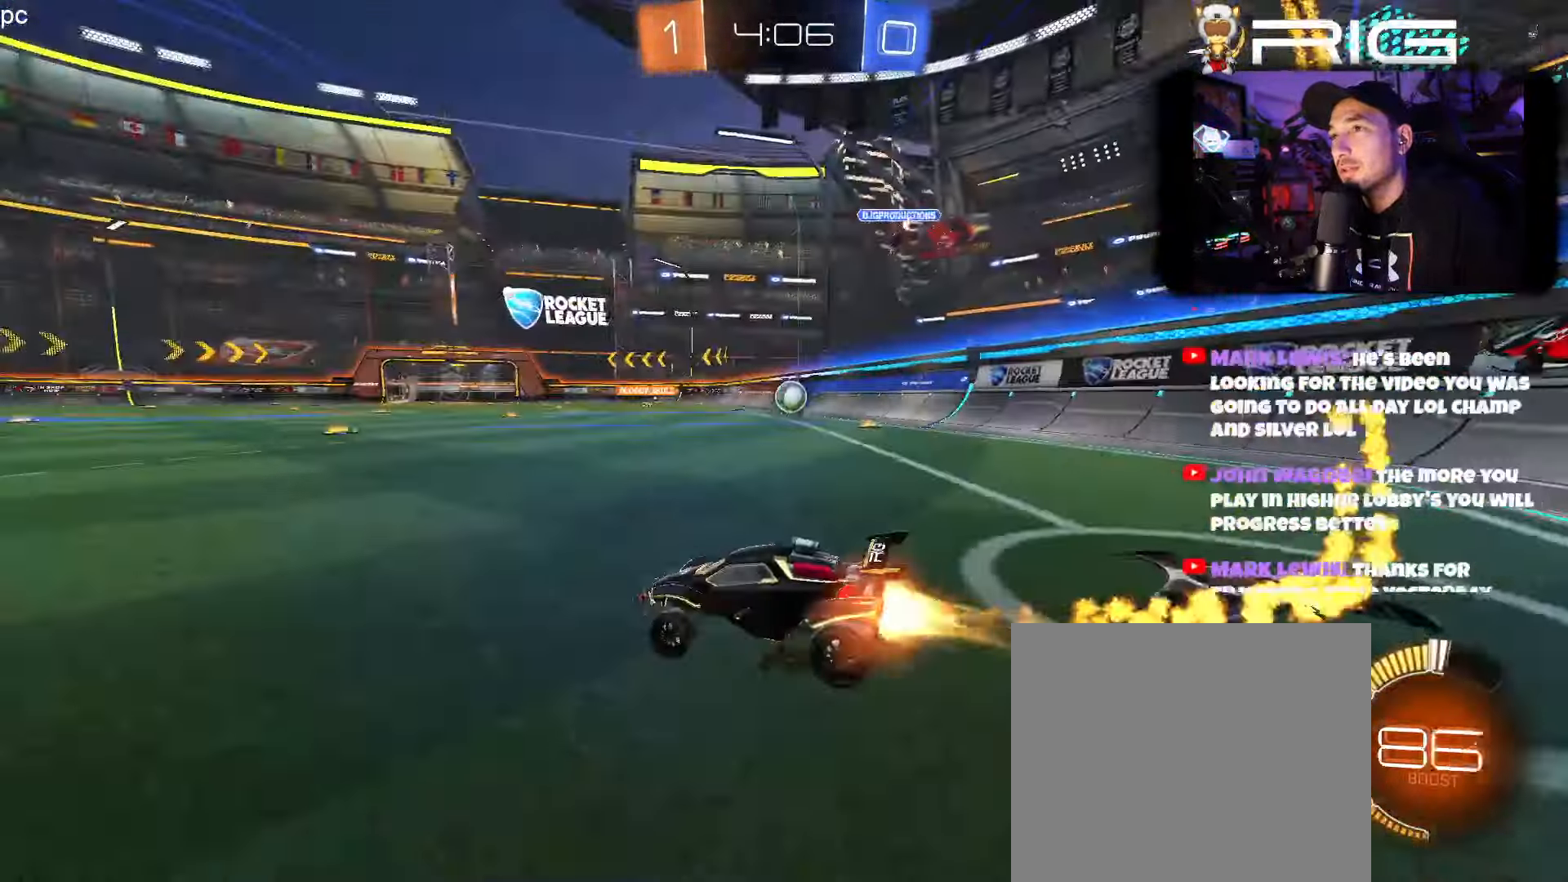
{"buttons": ["B", "R2"], "left_stick": "right", "events": [[166, "left_stick", "left"], [183, "A", "down"], [283, "A", "up"], [300, "left_stick", "center"], [350, "A", "down"], [350, "left_stick", "right"], [483, "A", "up"]]}
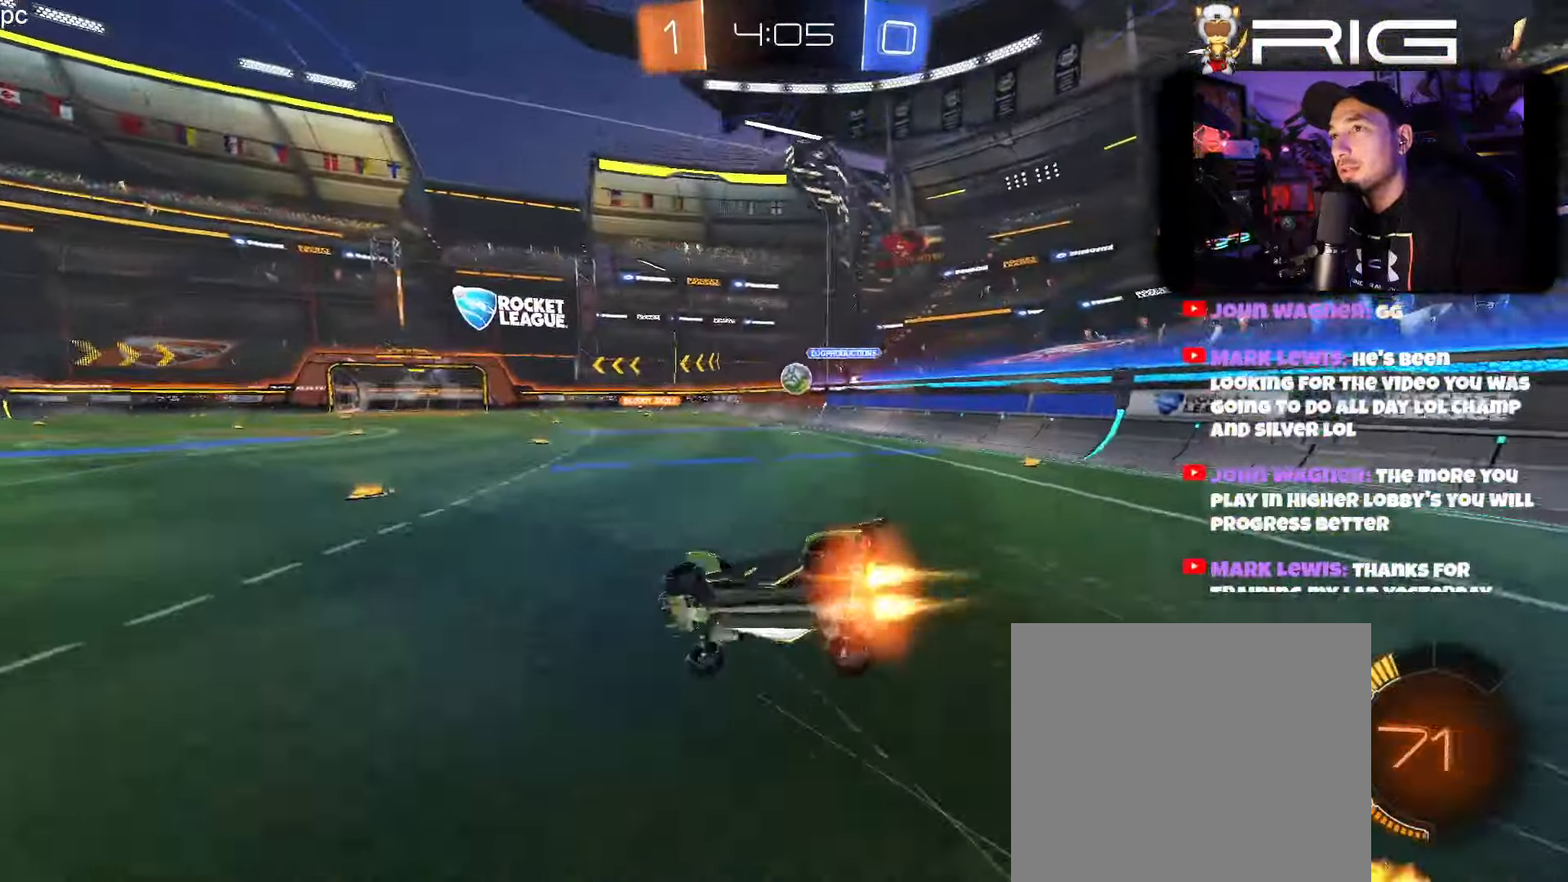
{"buttons": ["R2"], "left_stick": "center", "events": [[50, "A", "down"], [100, "left_stick", "center"], [183, "A", "up"], [233, "B", "up"]]}